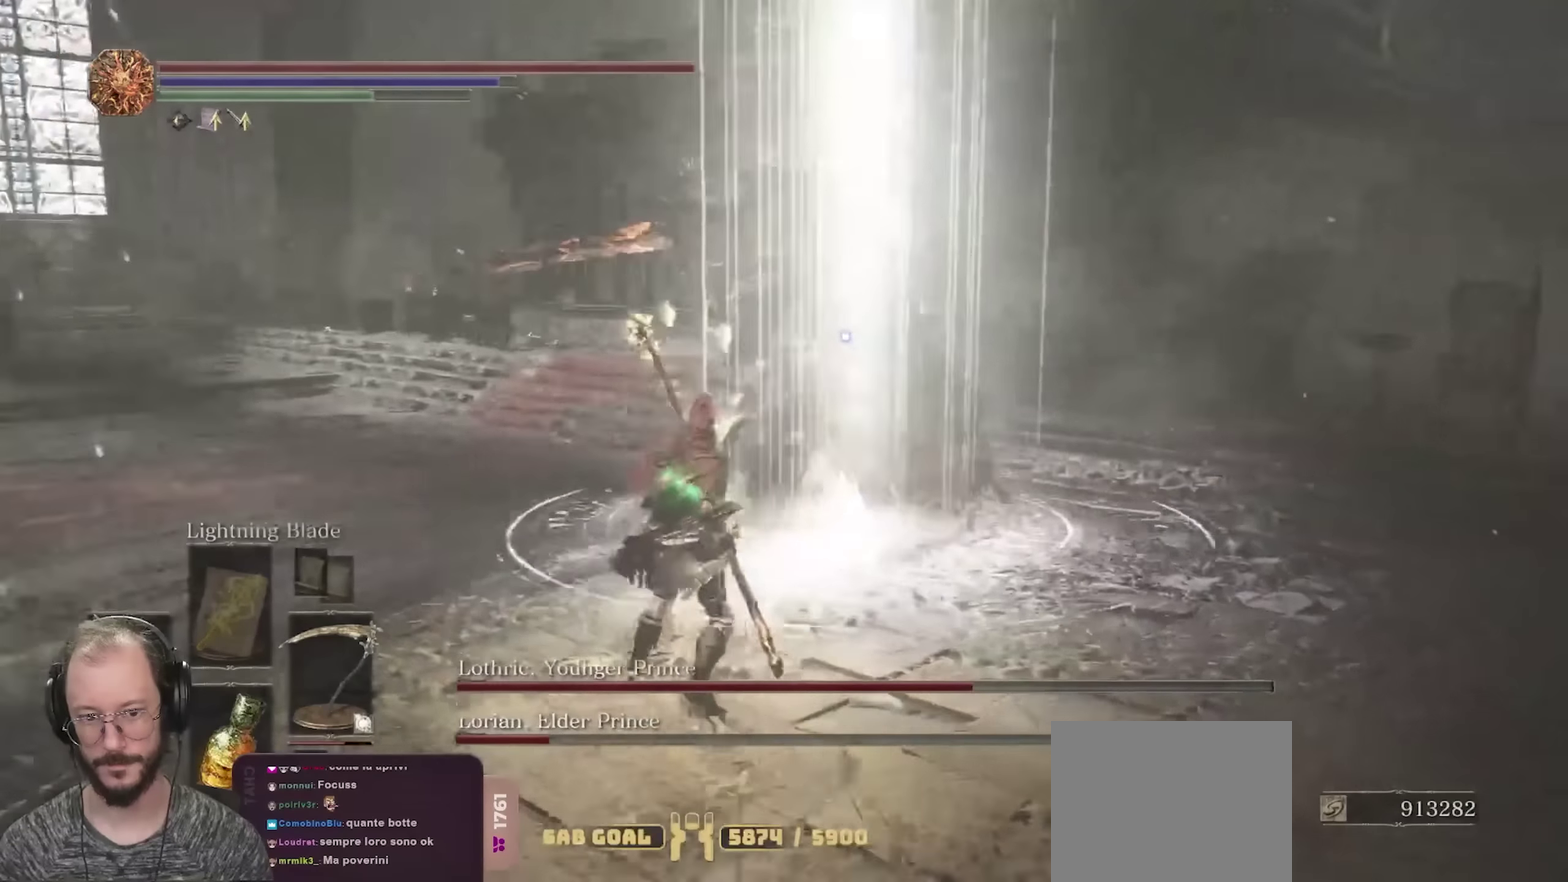
Gameplay with a controller (Xbox layout); each line is a JSON object with the inputs held at the frame after it (dt_ms = milliseconds from this image to that frame). "events" lists button and stick changes between this image and that frame as [ms after this image, input, new state], when the widget could be followed in between.
{"dt_ms": 450, "buttons": [], "left_stick": "up-left", "right_stick": "center", "events": [[200, "left_stick", "up-left"]]}
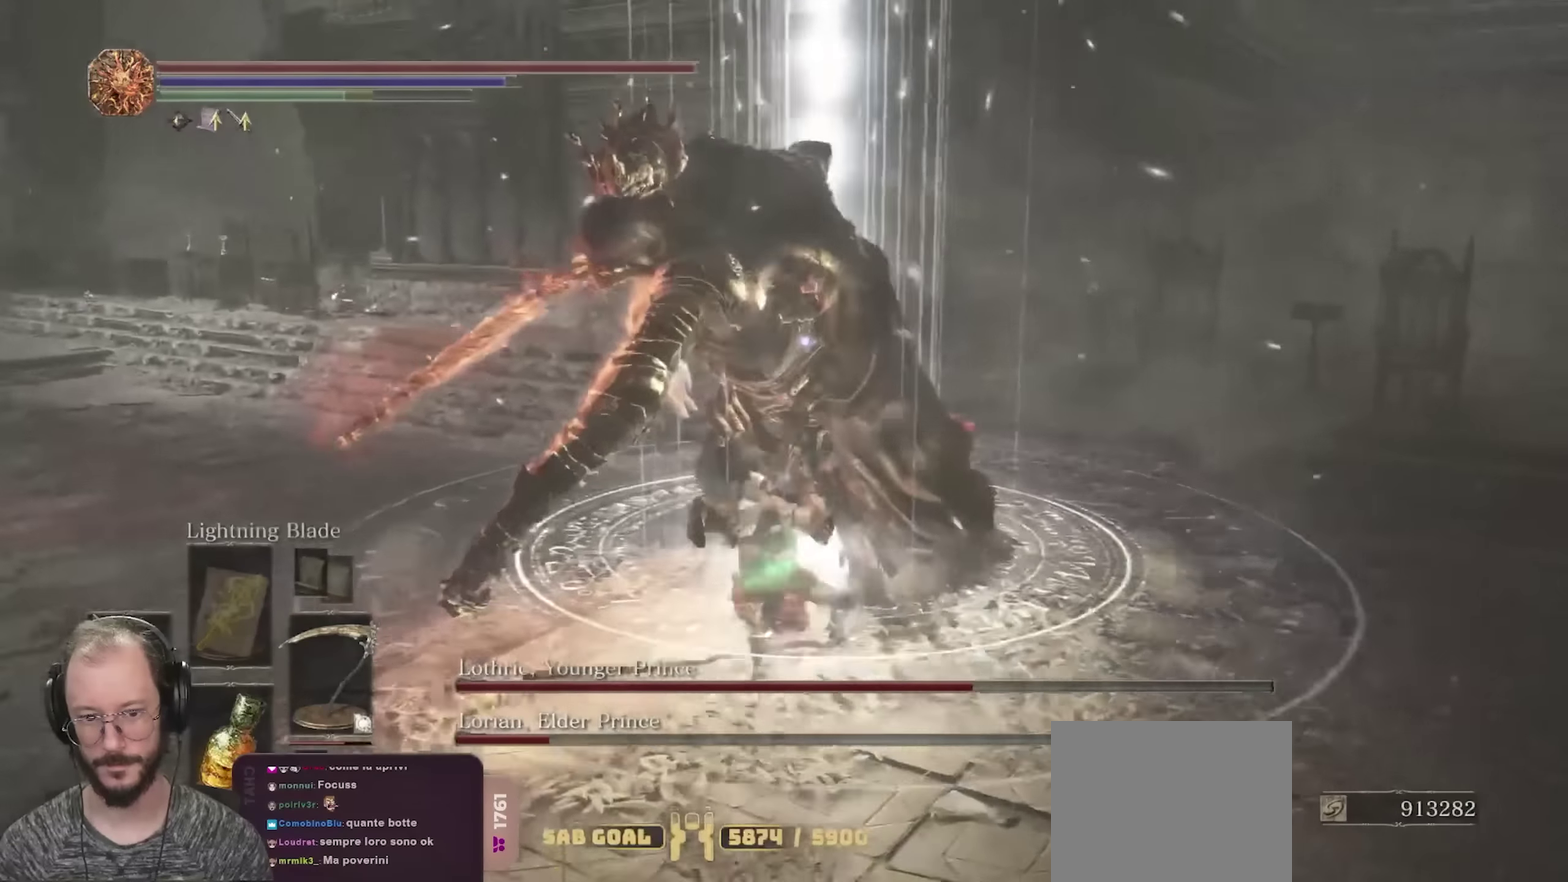
{"dt_ms": 800, "buttons": ["L2"], "left_stick": "up-right", "right_stick": "center", "events": [[117, "left_stick", "up"], [183, "left_stick", "up-right"], [483, "left_stick", "up"], [683, "left_stick", "up-right"], [767, "L2", "down"]]}
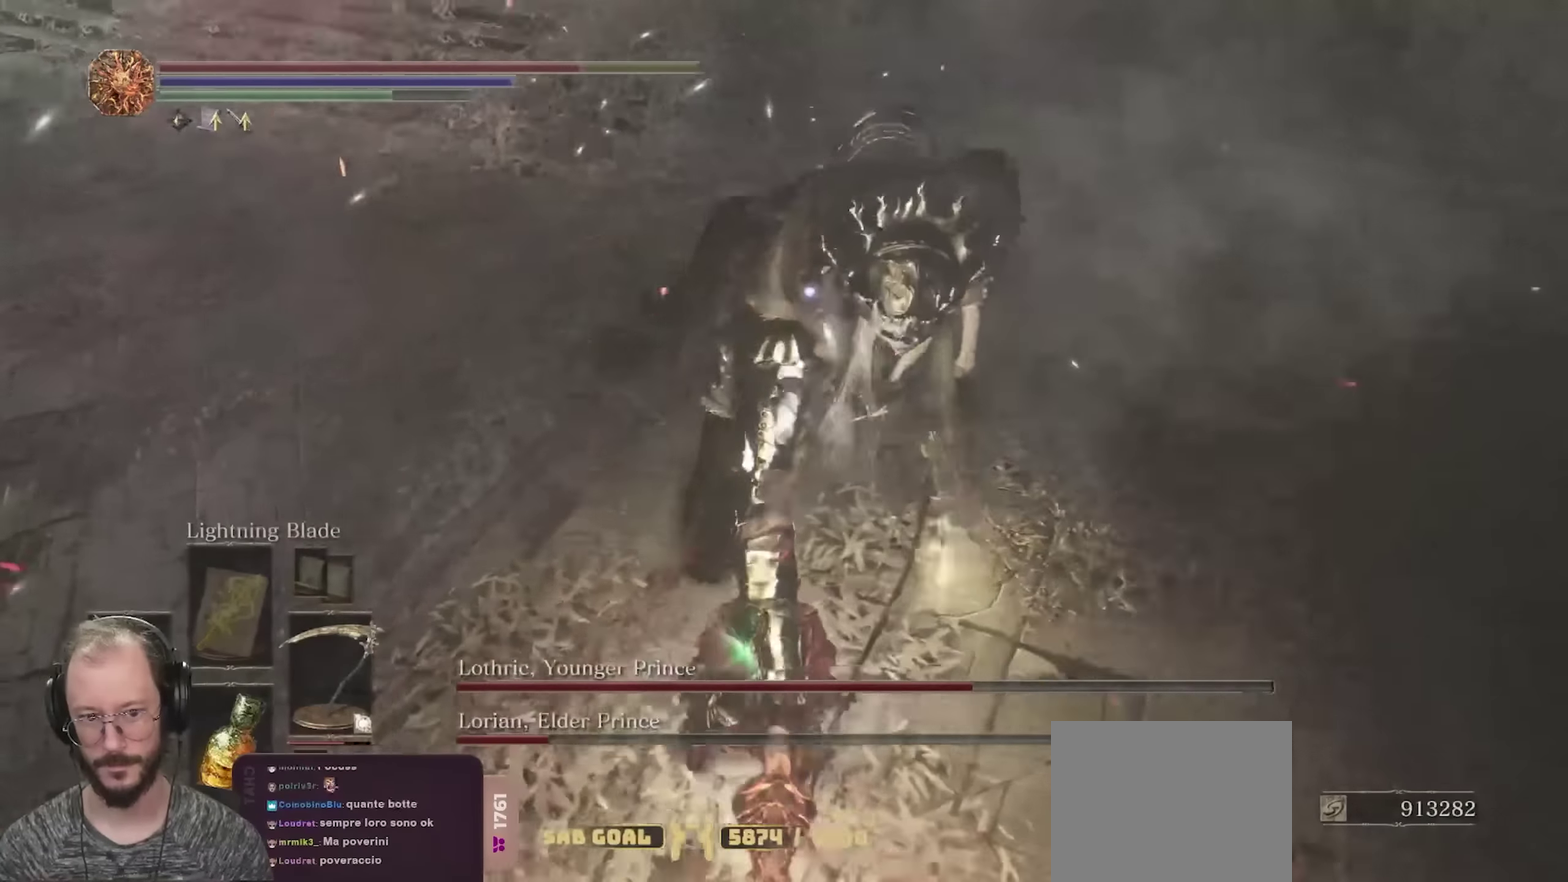
{"dt_ms": 250, "buttons": [], "left_stick": "up", "right_stick": "center", "events": [[33, "L2", "up"], [67, "left_stick", "up"], [117, "L2", "down"], [200, "L2", "up"]]}
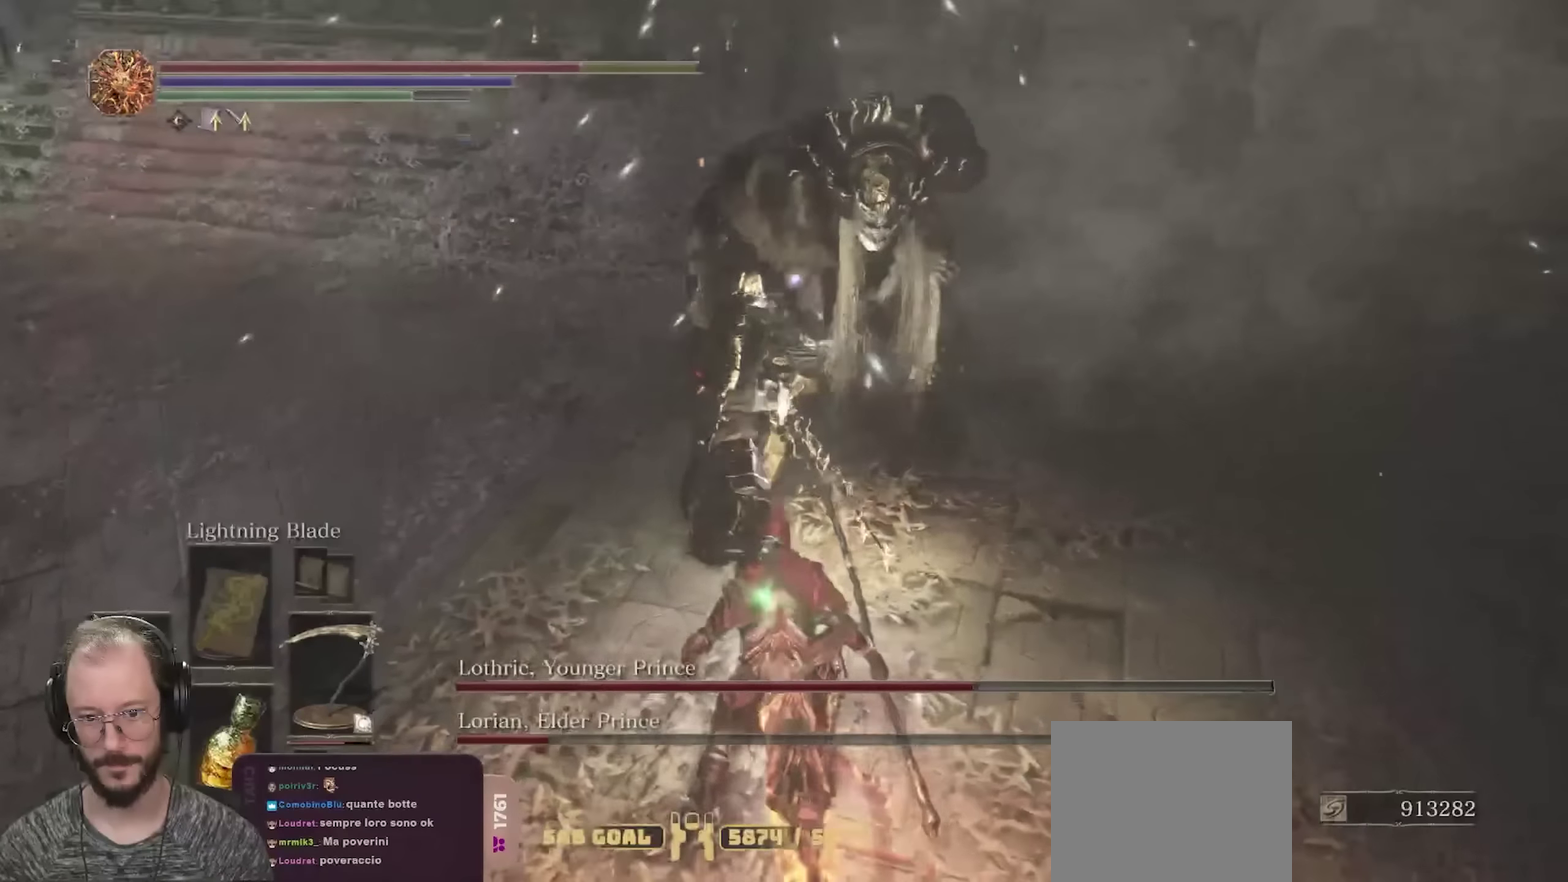
{"dt_ms": 450, "buttons": [], "left_stick": "up", "right_stick": "center", "events": [[33, "L2", "down"], [100, "L2", "up"], [167, "L2", "down"], [283, "L2", "up"], [333, "L2", "down"], [433, "L2", "up"]]}
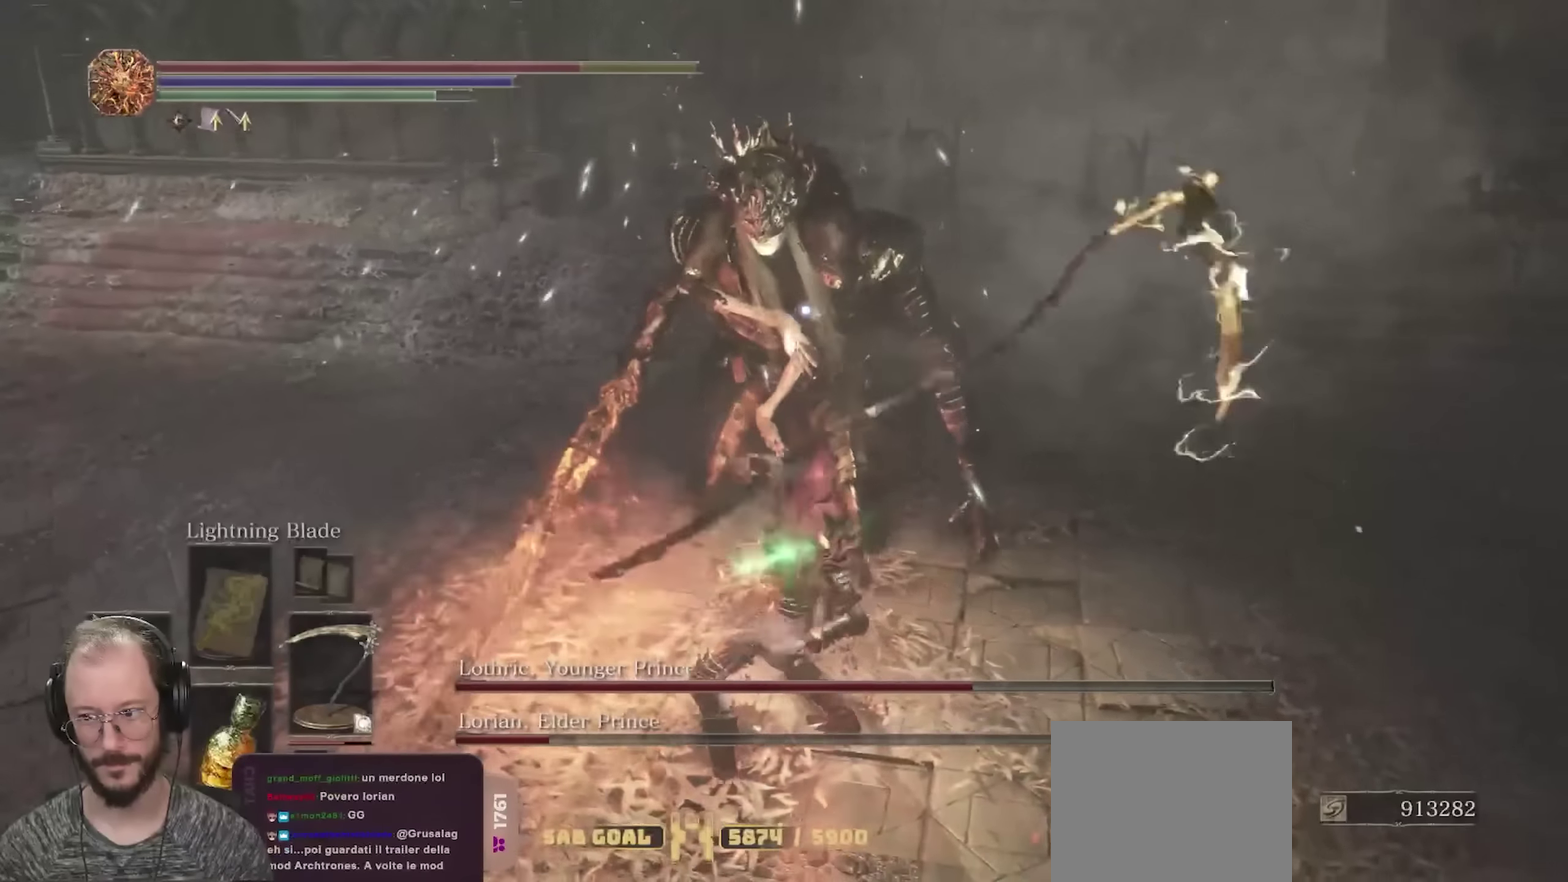
{"dt_ms": 700, "buttons": ["R2"], "left_stick": "up", "right_stick": "center", "events": [[67, "L2", "down"], [117, "L2", "up"], [333, "R2", "down"], [433, "R2", "up"], [483, "R2", "down"]]}
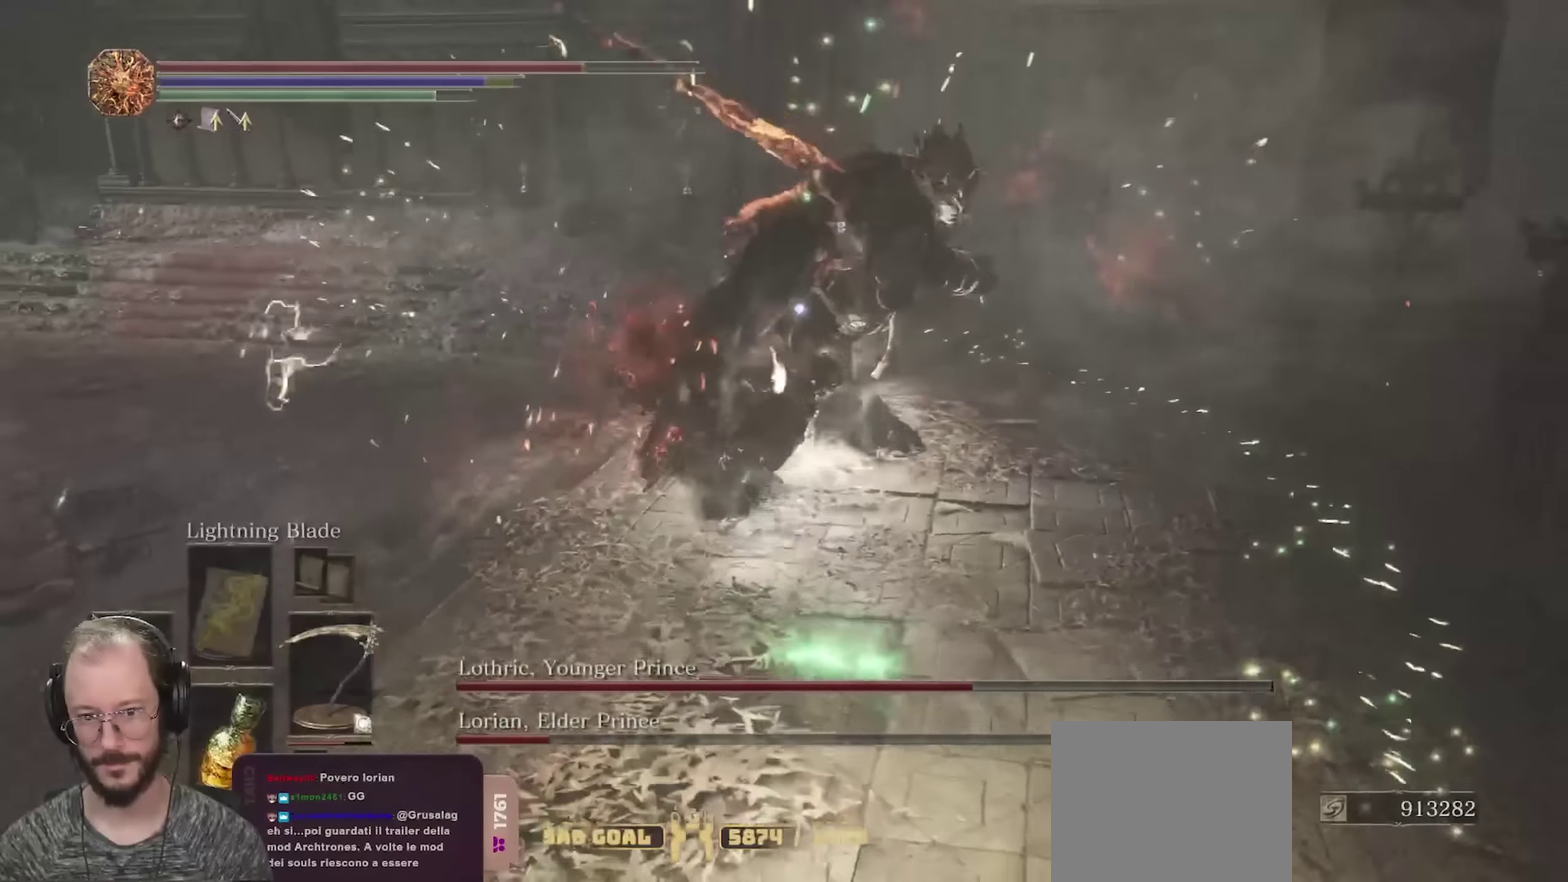
{"dt_ms": 350, "buttons": [], "left_stick": "up", "right_stick": "center", "events": [[33, "R2", "up"], [100, "R2", "down"], [183, "R2", "up"], [233, "R2", "down"], [333, "R2", "up"]]}
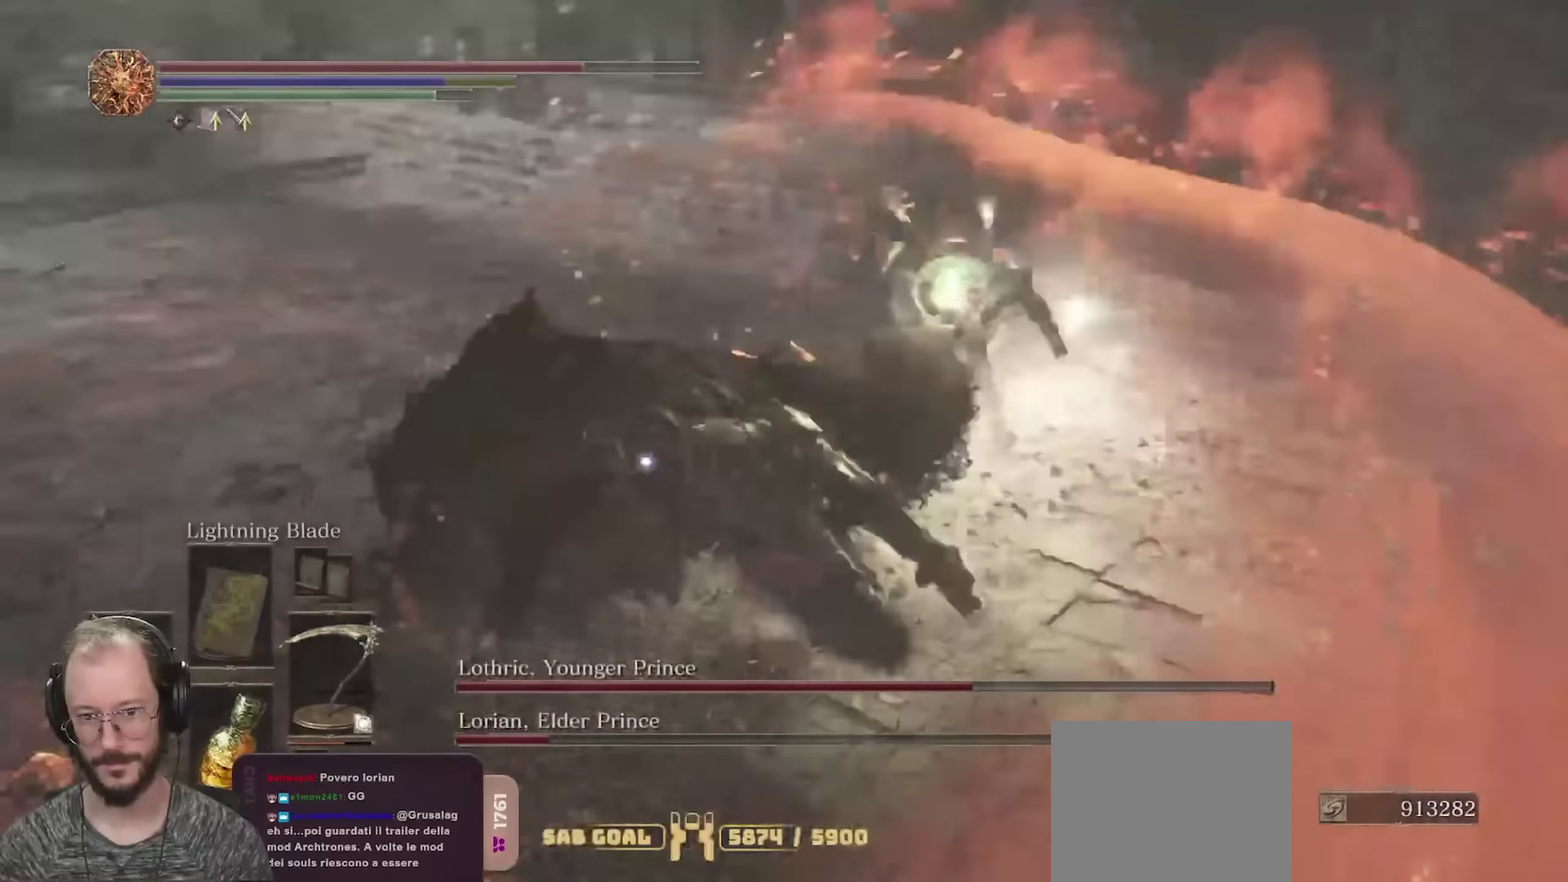
{"dt_ms": 350, "buttons": [], "left_stick": "up-left", "right_stick": "center", "events": [[50, "R2", "down"], [100, "left_stick", "up-left"], [167, "R2", "up"]]}
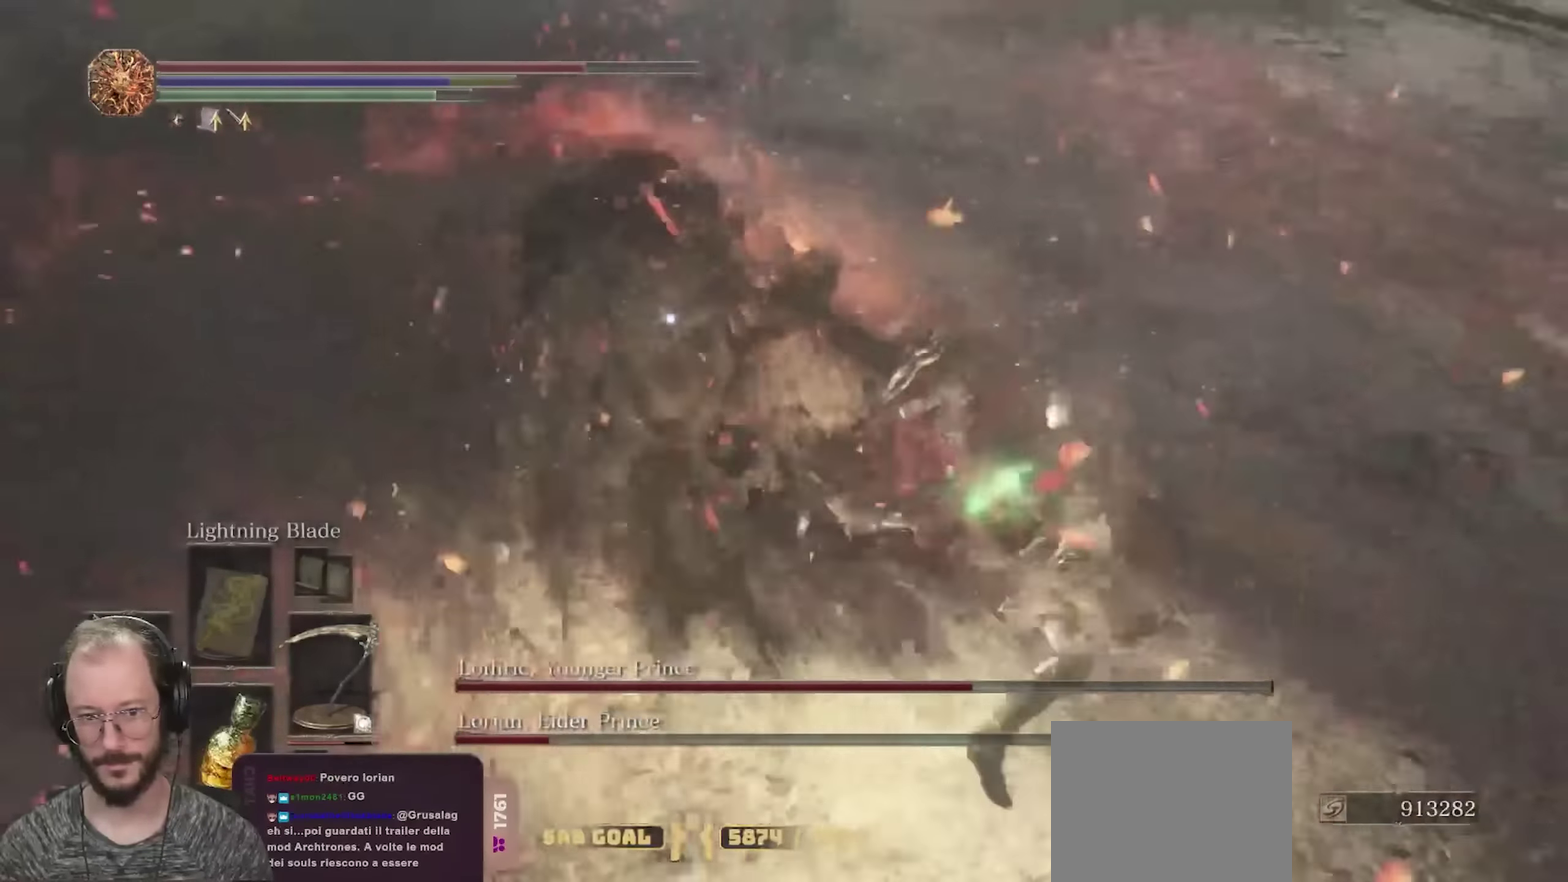
{"dt_ms": 700, "buttons": [], "left_stick": "up-left", "right_stick": "center", "events": []}
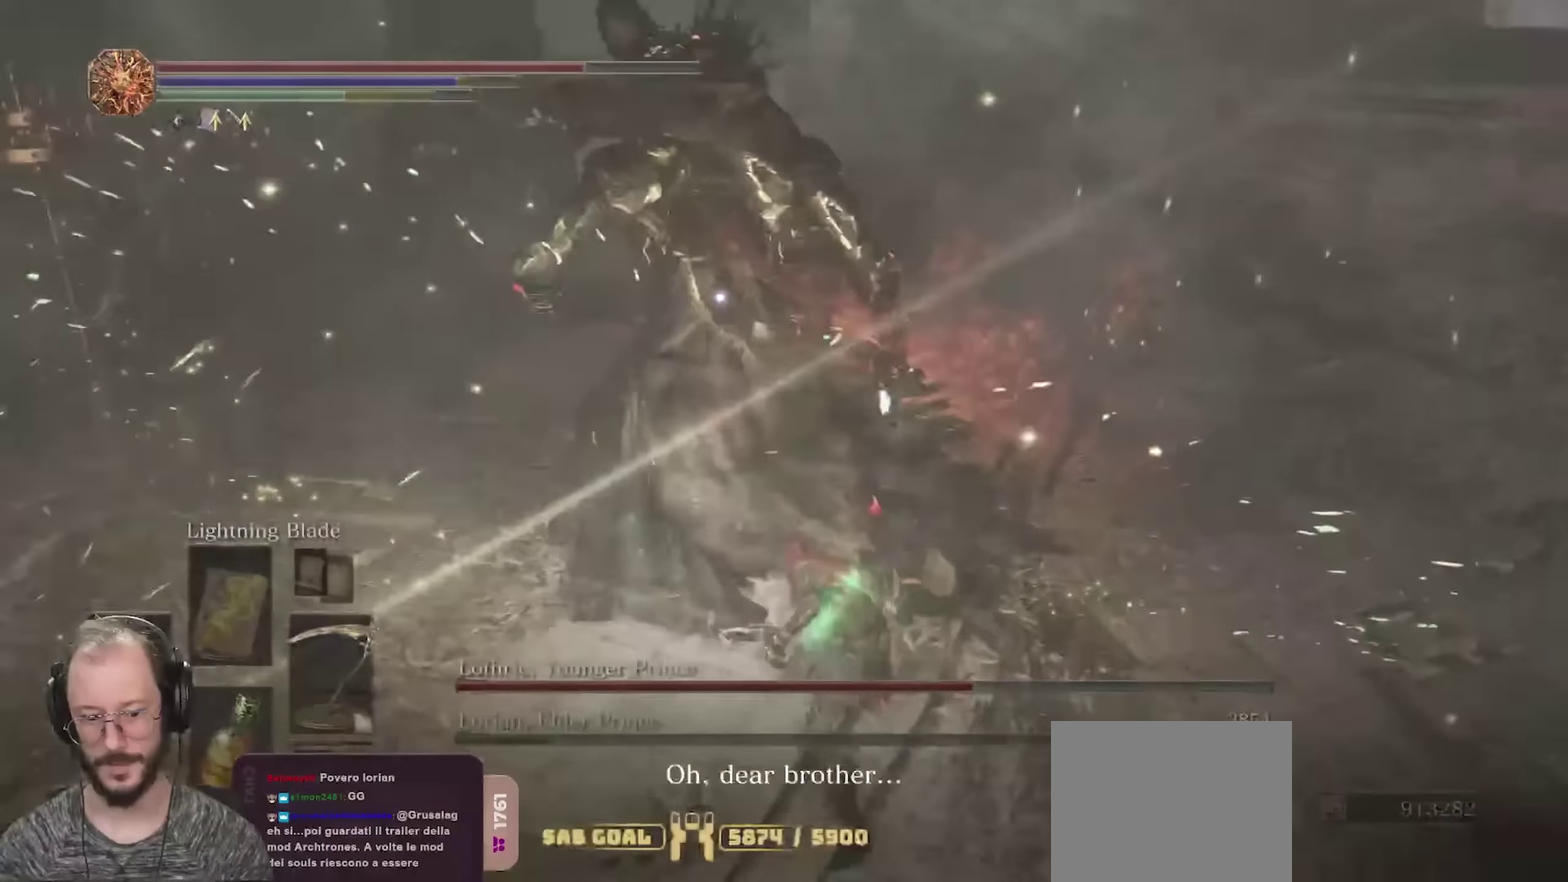
{"dt_ms": 450, "buttons": [], "left_stick": "up", "right_stick": "center", "events": [[267, "left_stick", "up"]]}
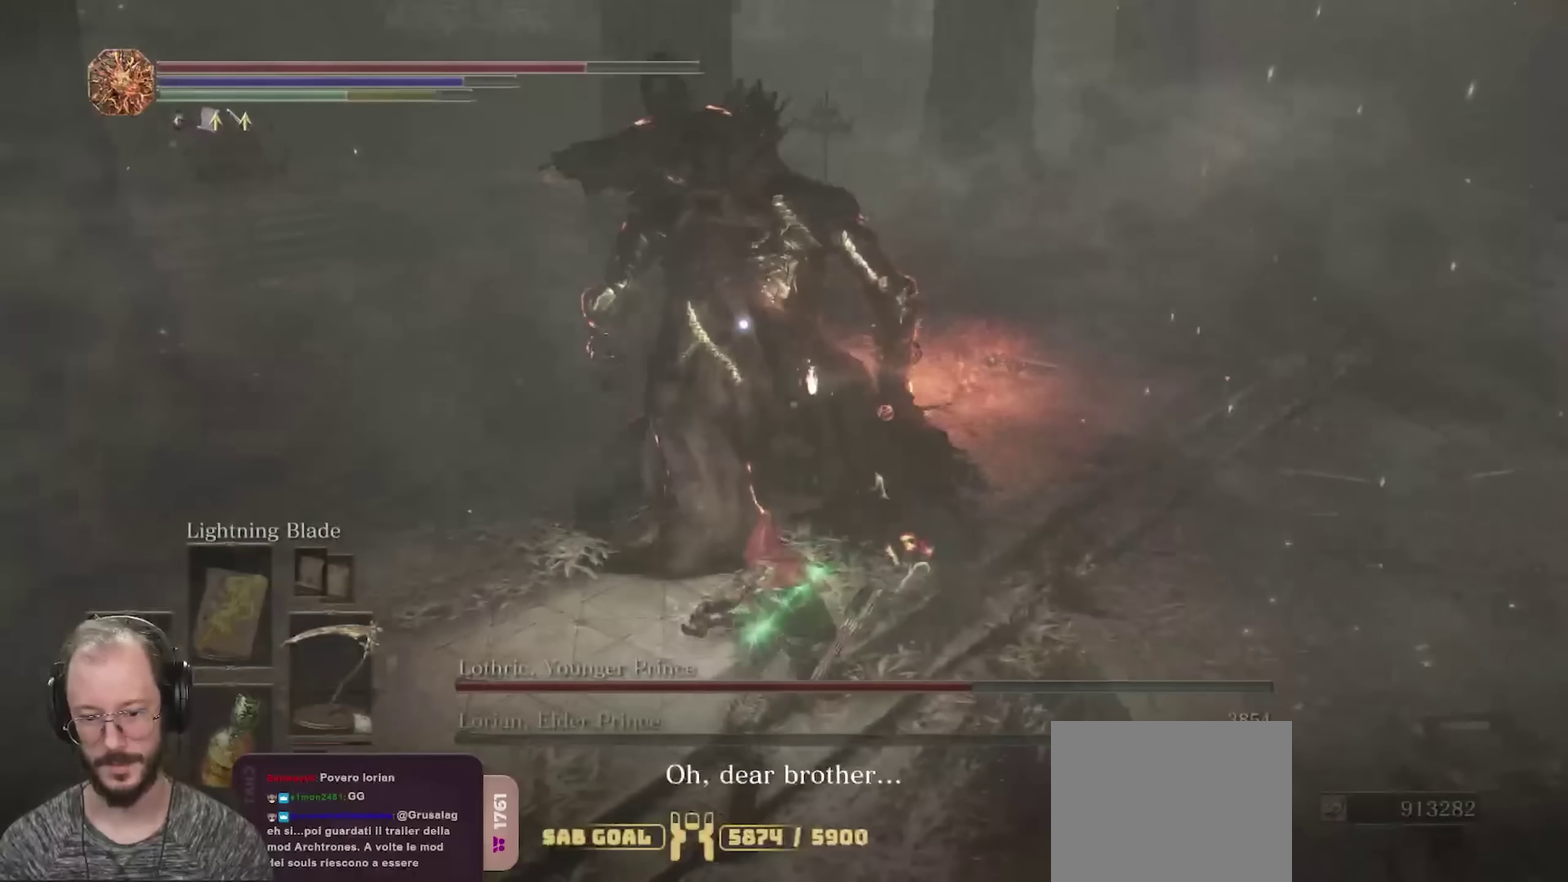
{"dt_ms": 500, "buttons": ["R2"], "left_stick": "up", "right_stick": "center", "events": [[50, "left_stick", "up-right"], [300, "left_stick", "up"], [383, "R2", "down"]]}
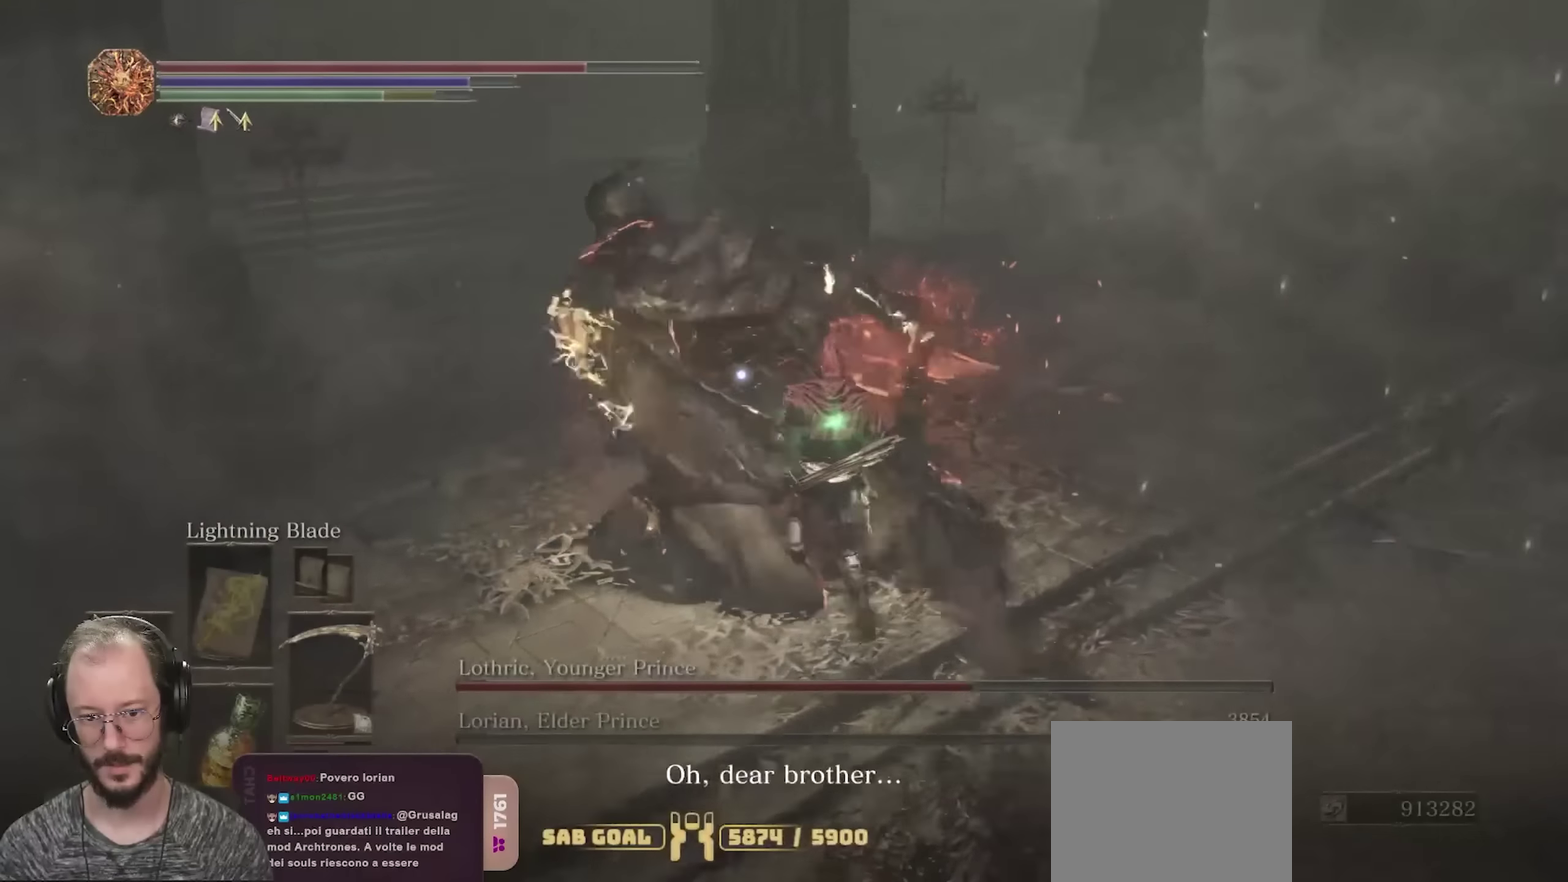
{"dt_ms": 500, "buttons": ["R2"], "left_stick": "up-left", "right_stick": "center", "events": [[283, "left_stick", "up-left"]]}
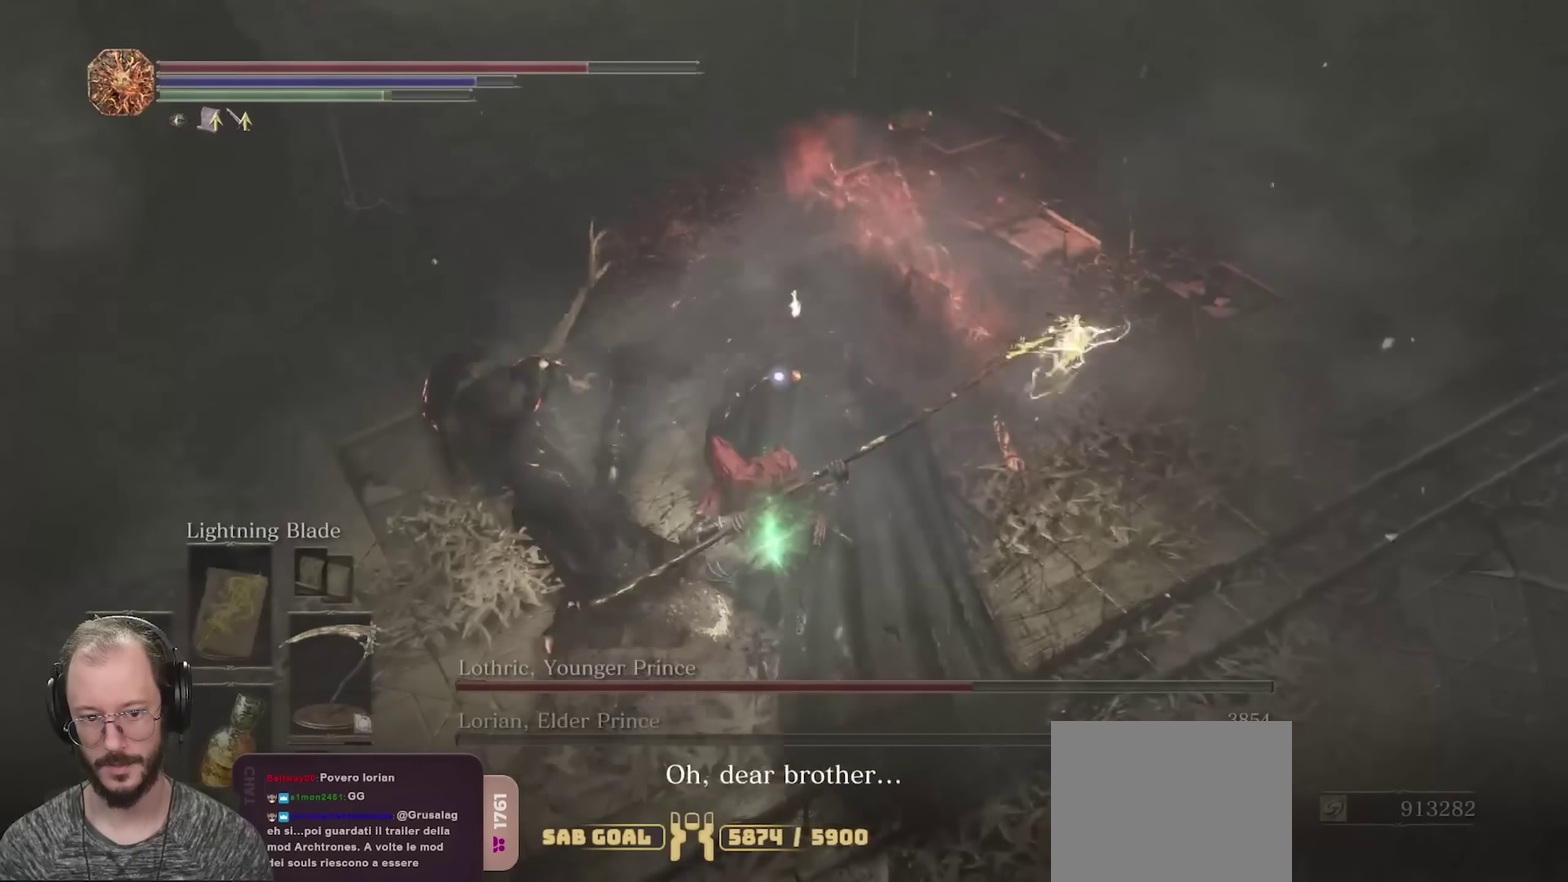
{"dt_ms": 500, "buttons": ["R2"], "left_stick": "up-left", "right_stick": "center", "events": [[33, "right_stick", "down-left"], [267, "right_stick", "center"]]}
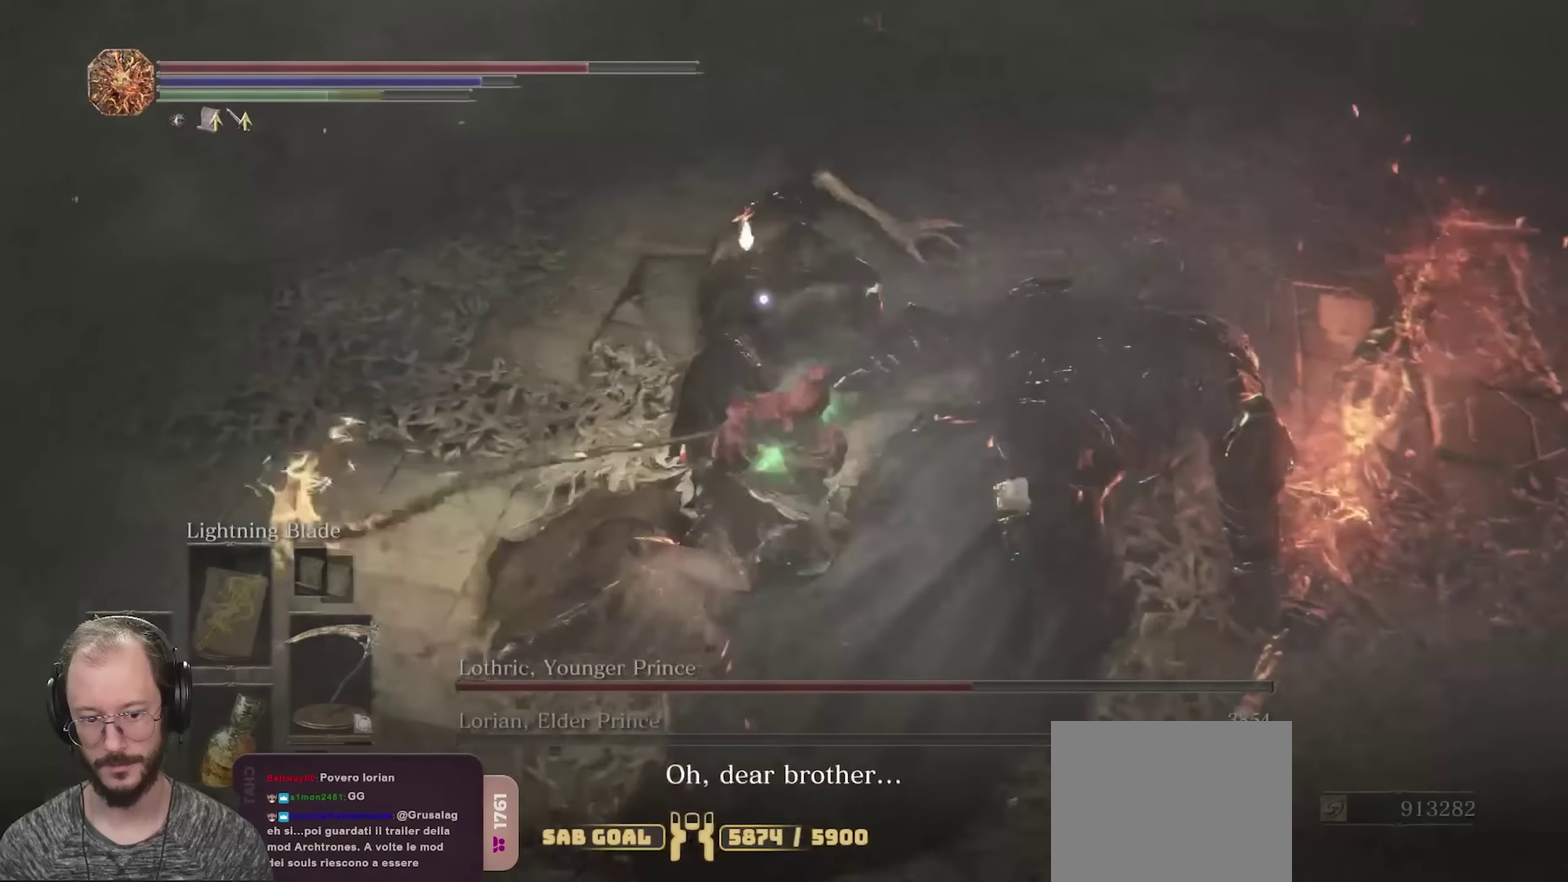
{"dt_ms": 550, "buttons": ["R2"], "left_stick": "up", "right_stick": "center", "events": [[167, "left_stick", "up"]]}
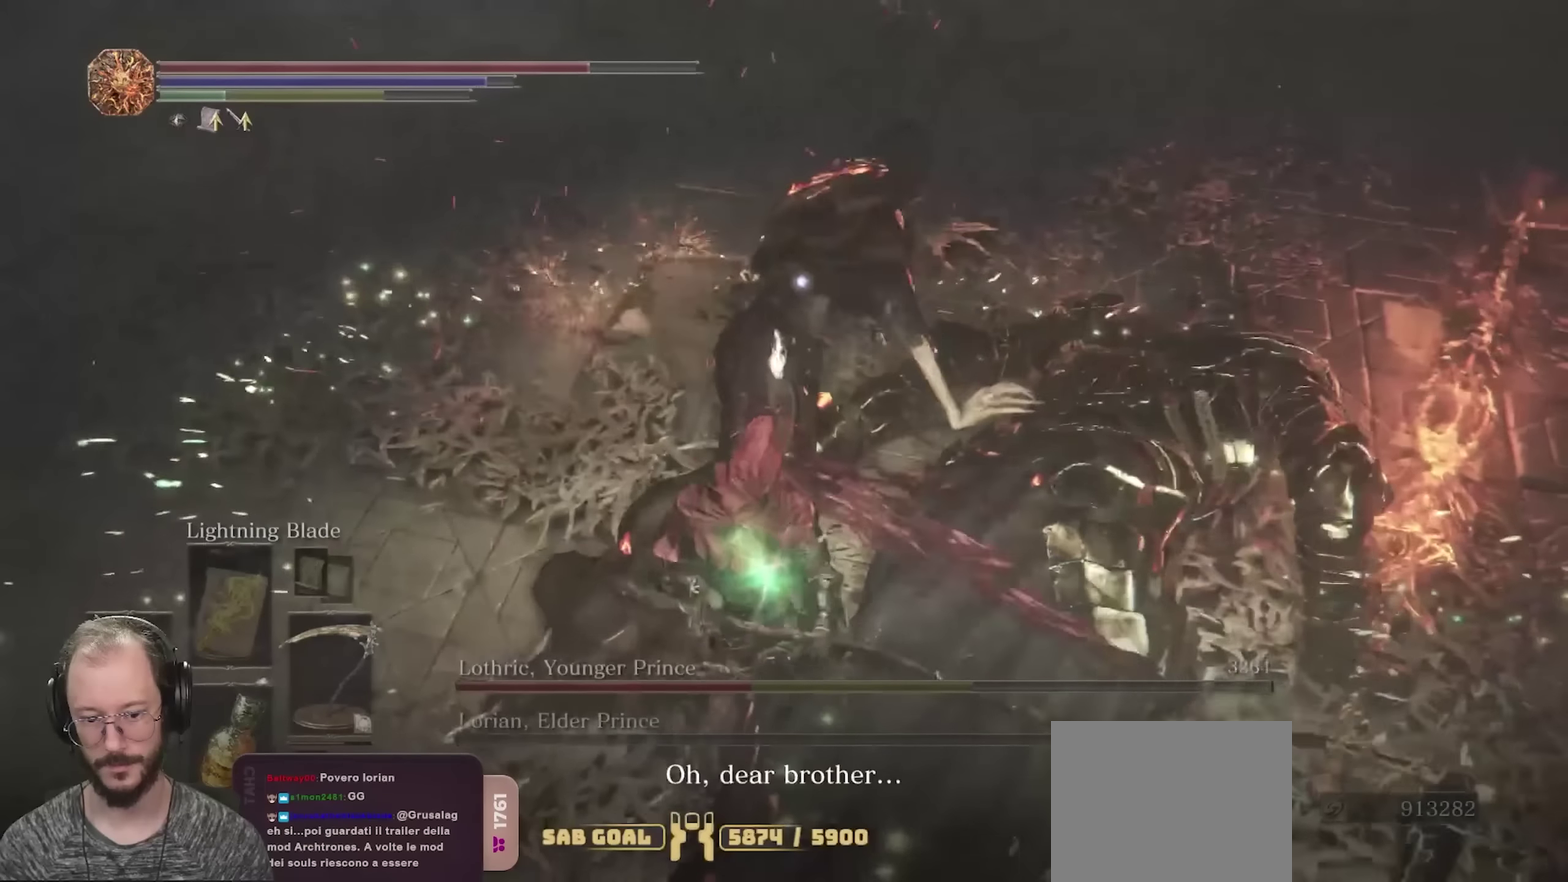
{"dt_ms": 450, "buttons": ["R2"], "left_stick": "right", "right_stick": "center", "events": [[100, "R2", "up"], [233, "left_stick", "up-right"], [283, "R2", "down"], [333, "left_stick", "right"]]}
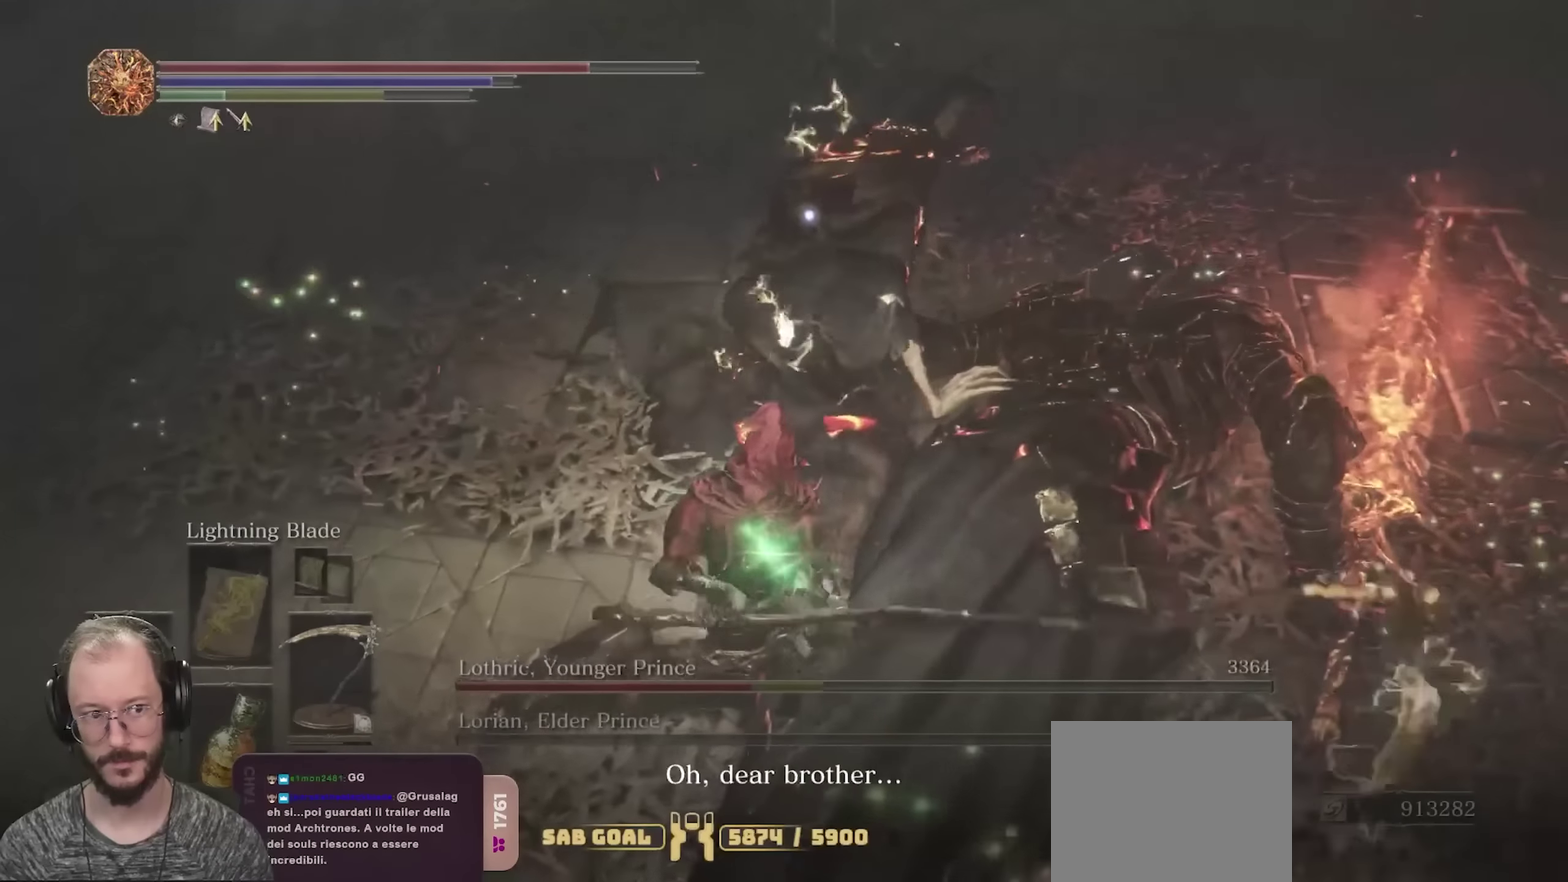
{"dt_ms": 500, "buttons": ["R2"], "left_stick": "up", "right_stick": "center", "events": [[33, "left_stick", "up-right"], [150, "left_stick", "up"]]}
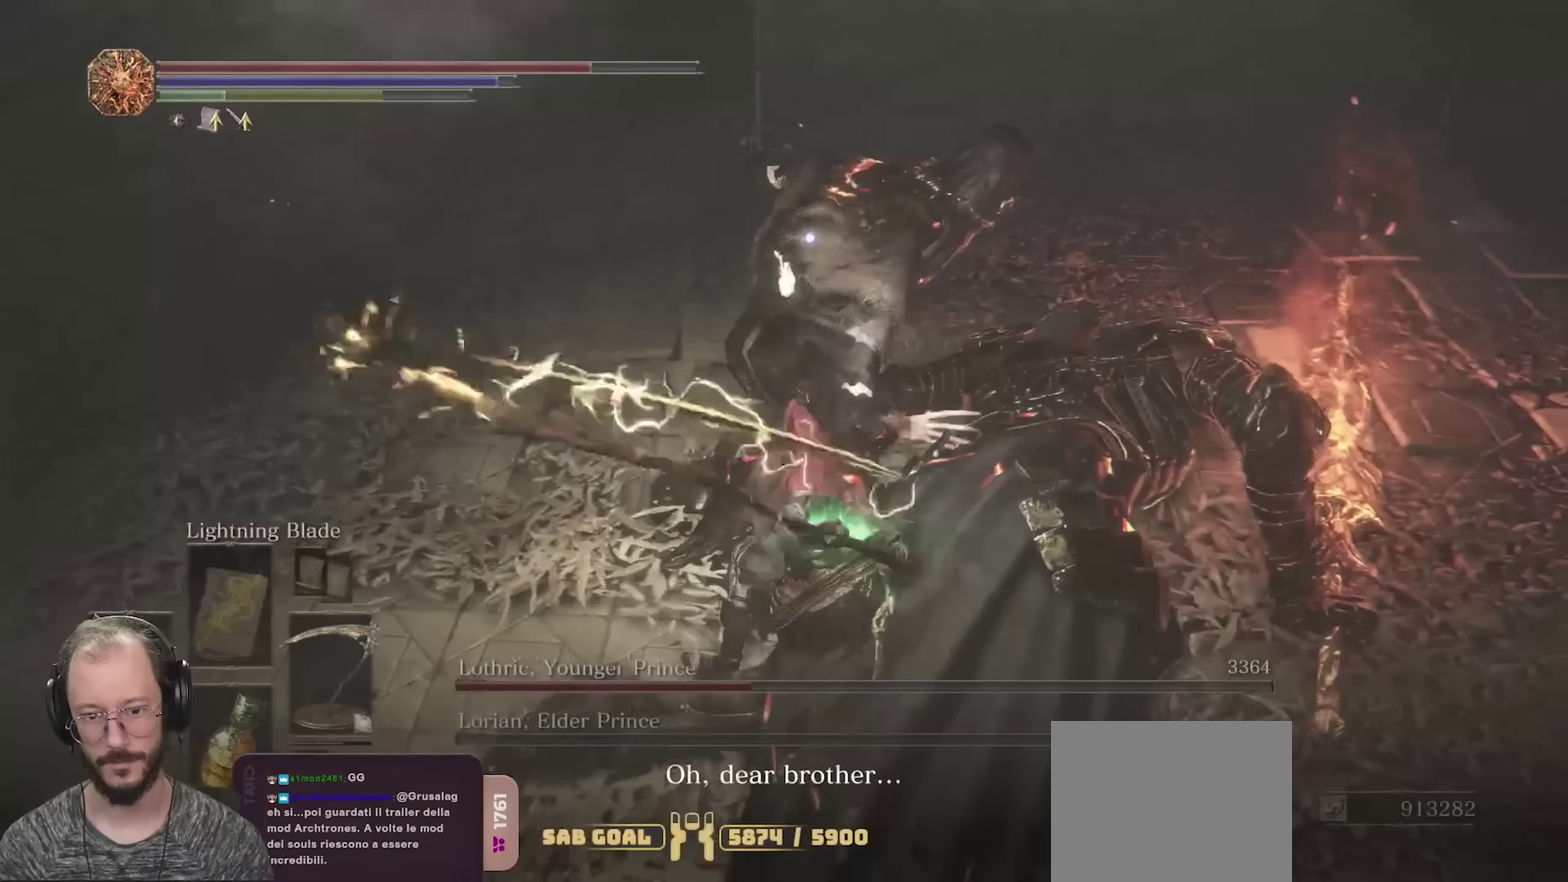
{"dt_ms": 450, "buttons": ["R2"], "left_stick": "up", "right_stick": "center", "events": []}
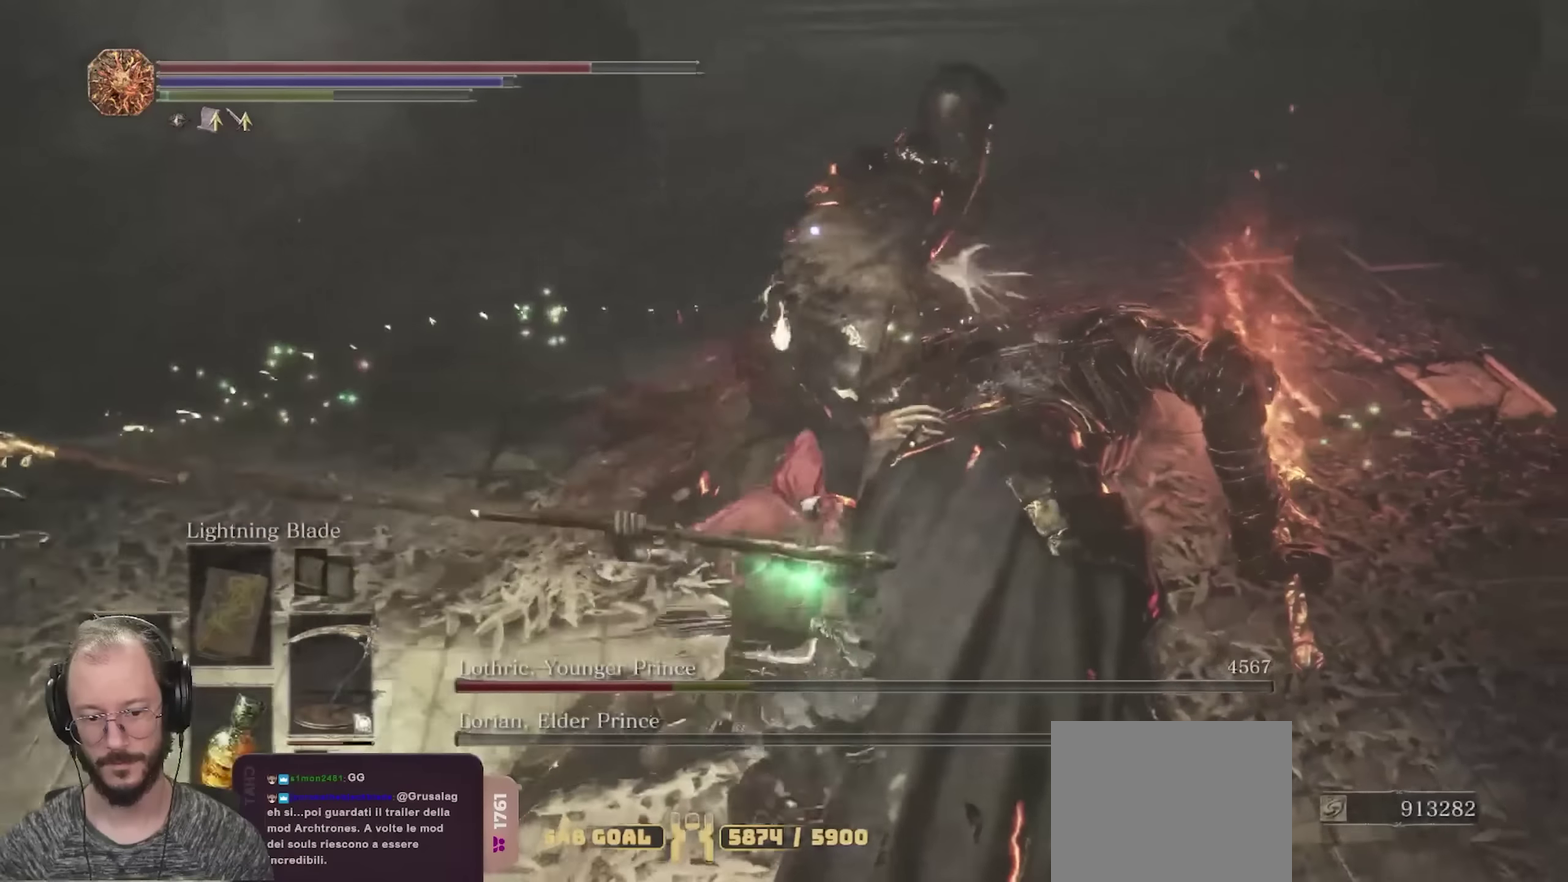
{"dt_ms": 700, "buttons": [], "left_stick": "up-left", "right_stick": "center", "events": [[333, "left_stick", "up-left"], [700, "R2", "up"]]}
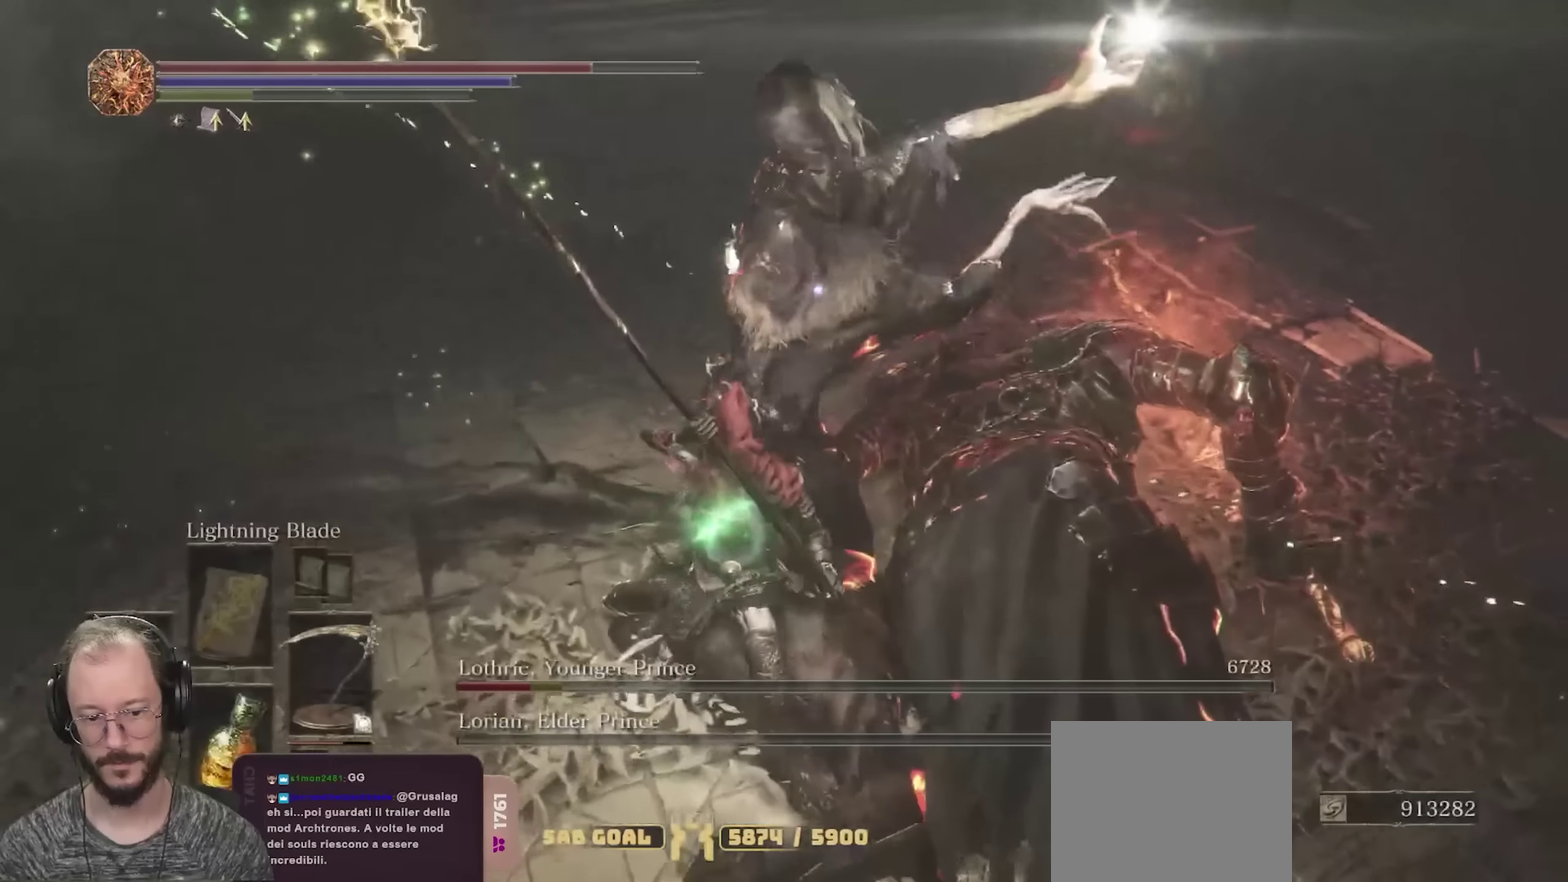
{"dt_ms": 350, "buttons": [], "left_stick": "up-right", "right_stick": "center", "events": [[17, "left_stick", "up"], [317, "left_stick", "up-right"]]}
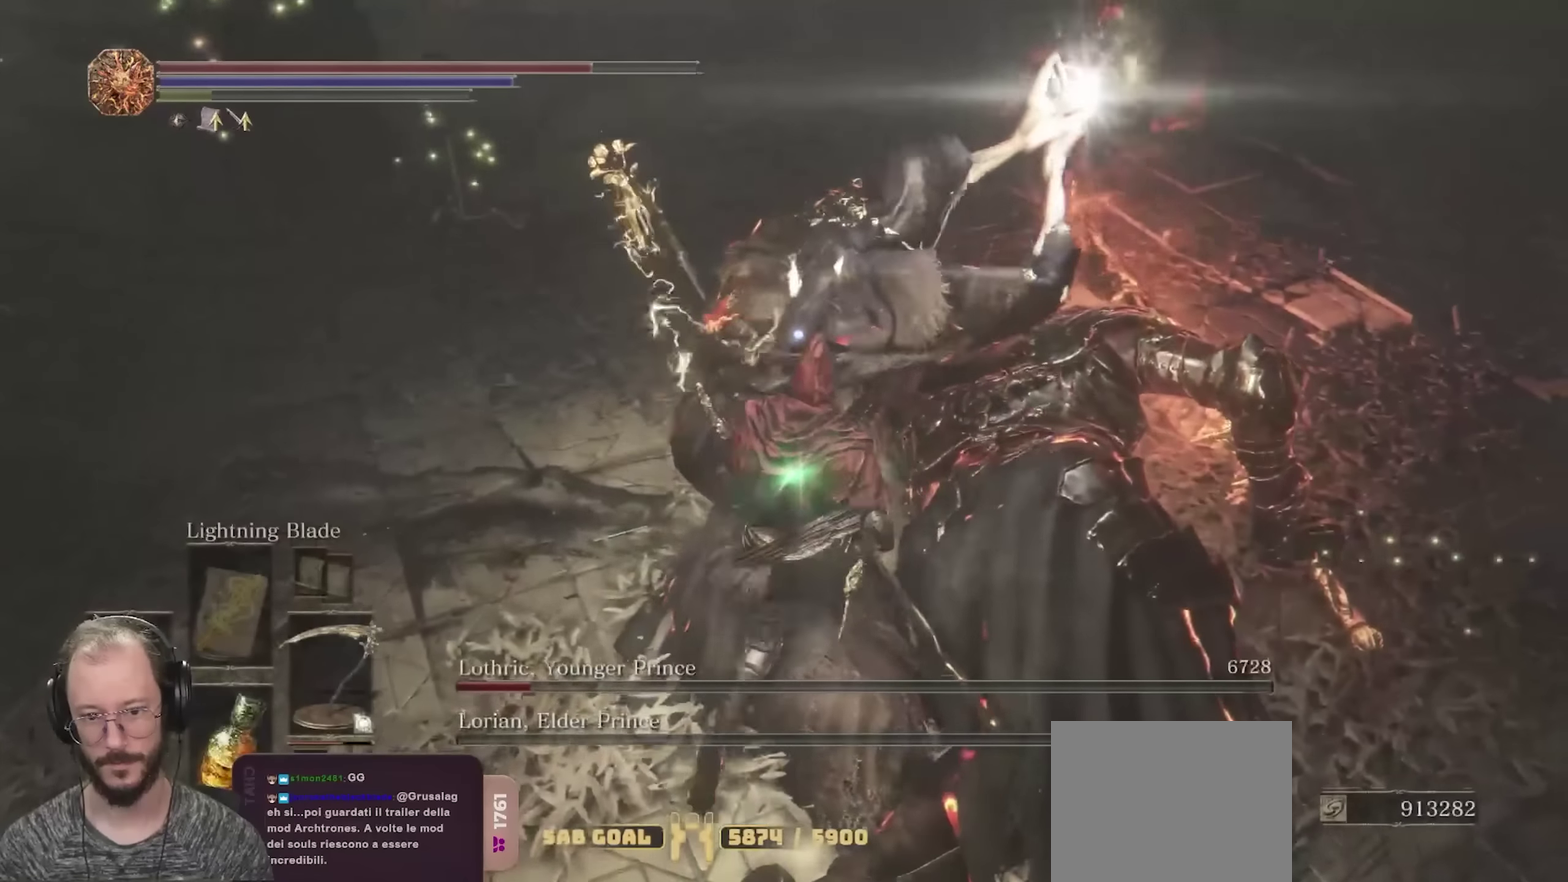
{"dt_ms": 350, "buttons": ["R2"], "left_stick": "up", "right_stick": "center", "events": [[133, "left_stick", "up"], [150, "R2", "down"], [250, "R2", "up"], [317, "R2", "down"]]}
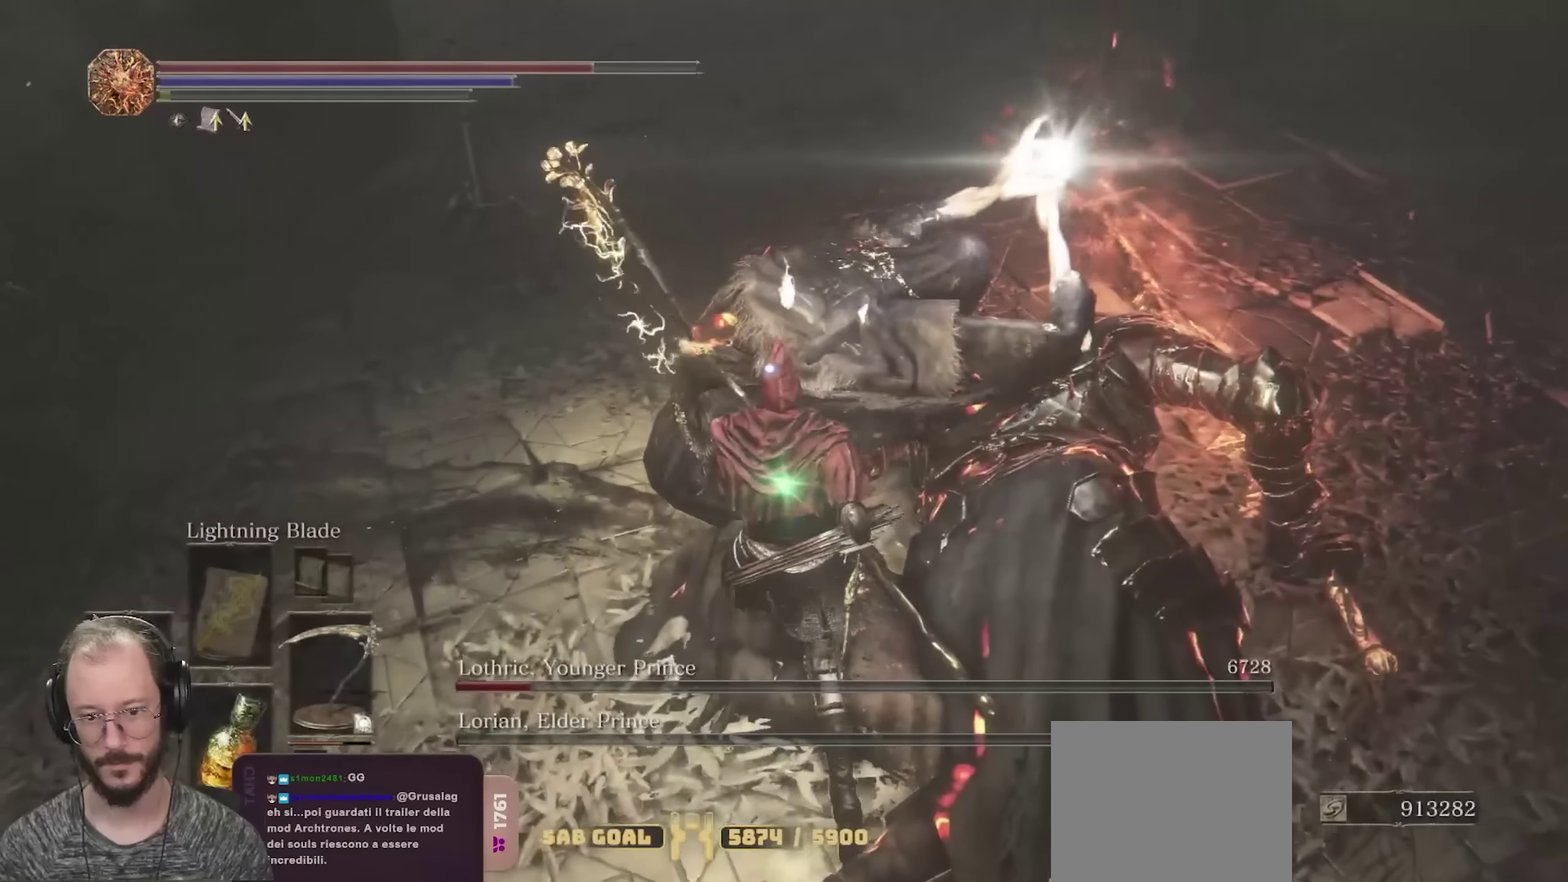
{"dt_ms": 650, "buttons": ["R1"], "left_stick": "up", "right_stick": "center", "events": [[67, "R2", "up"], [133, "R2", "down"], [233, "R2", "up"], [417, "R1", "down"], [517, "R1", "up"], [583, "R1", "down"]]}
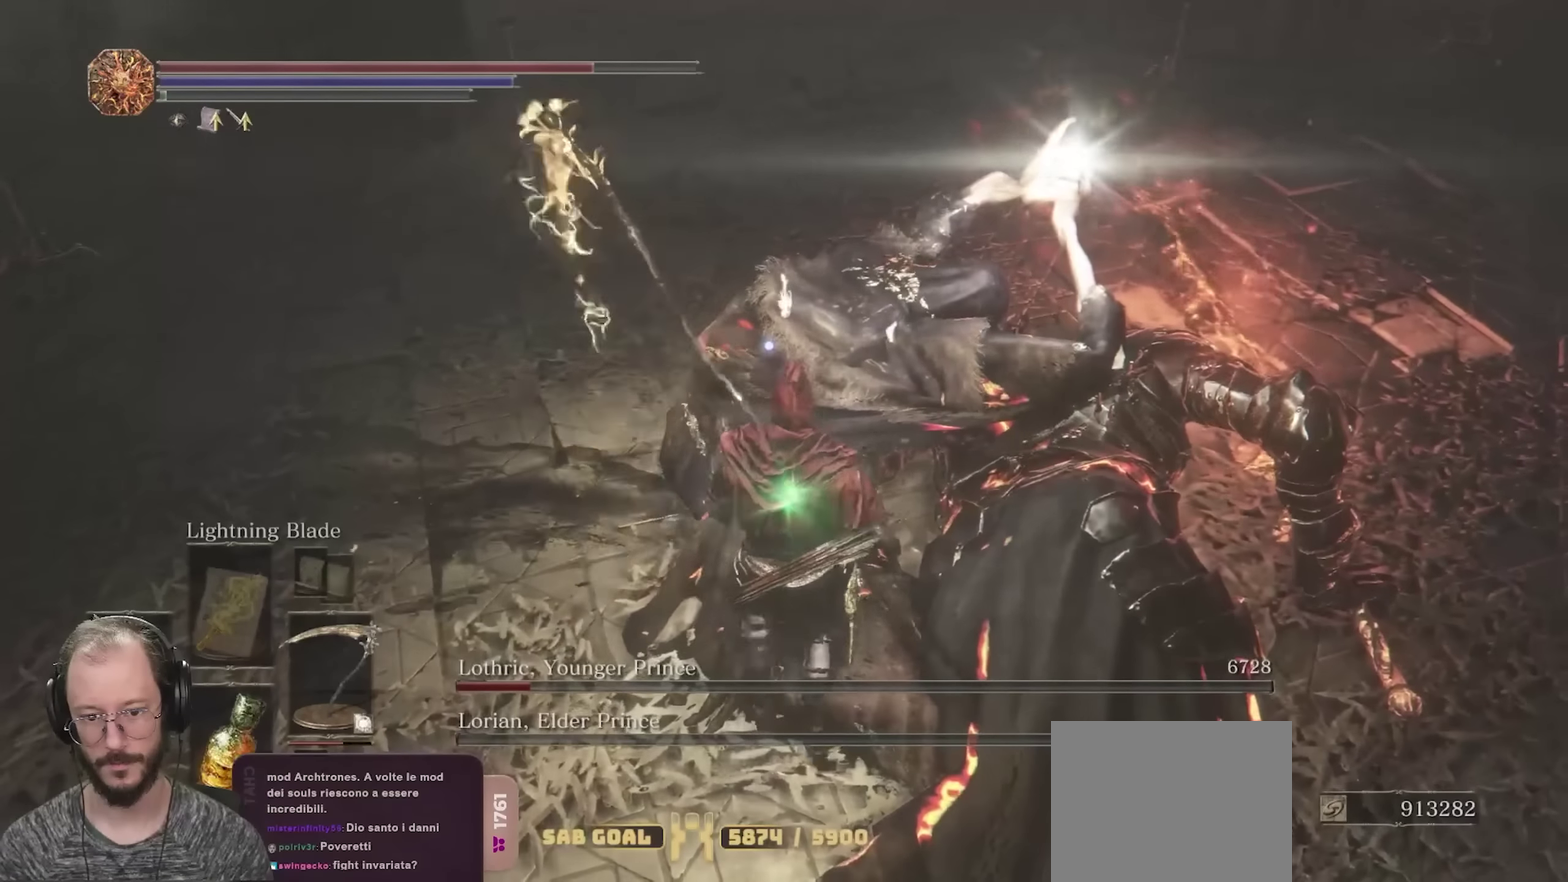
{"dt_ms": 650, "buttons": [], "left_stick": "up", "right_stick": "center", "events": [[17, "R1", "up"]]}
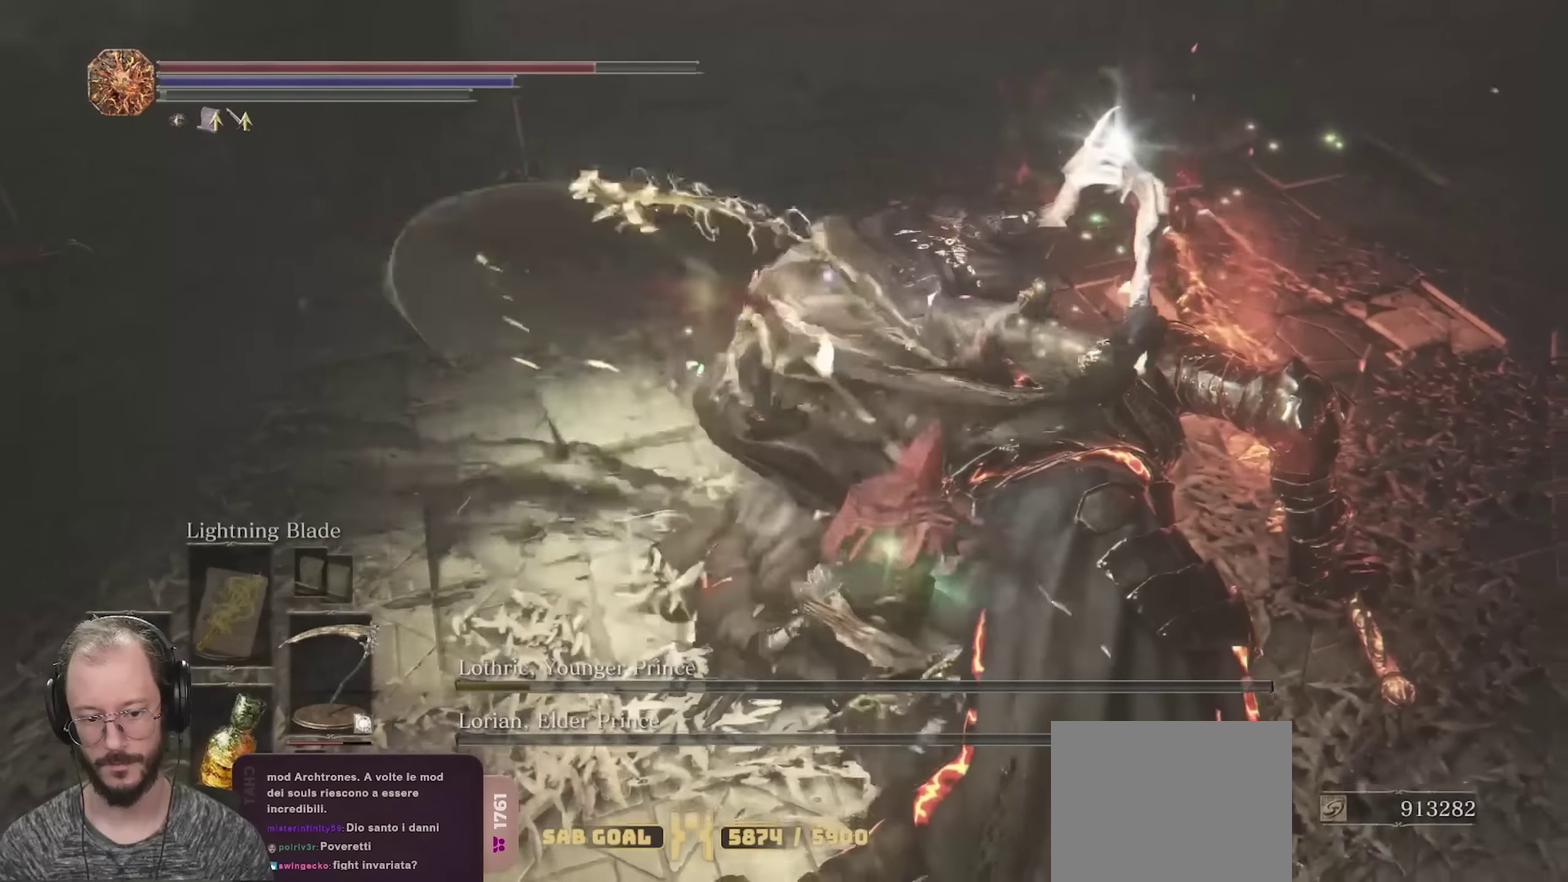
{"dt_ms": 350, "buttons": [], "left_stick": "center", "right_stick": "up-right", "events": [[150, "right_stick", "right"], [200, "right_stick", "down-right"], [250, "right_stick", "right"], [283, "left_stick", "center"], [317, "right_stick", "up-right"]]}
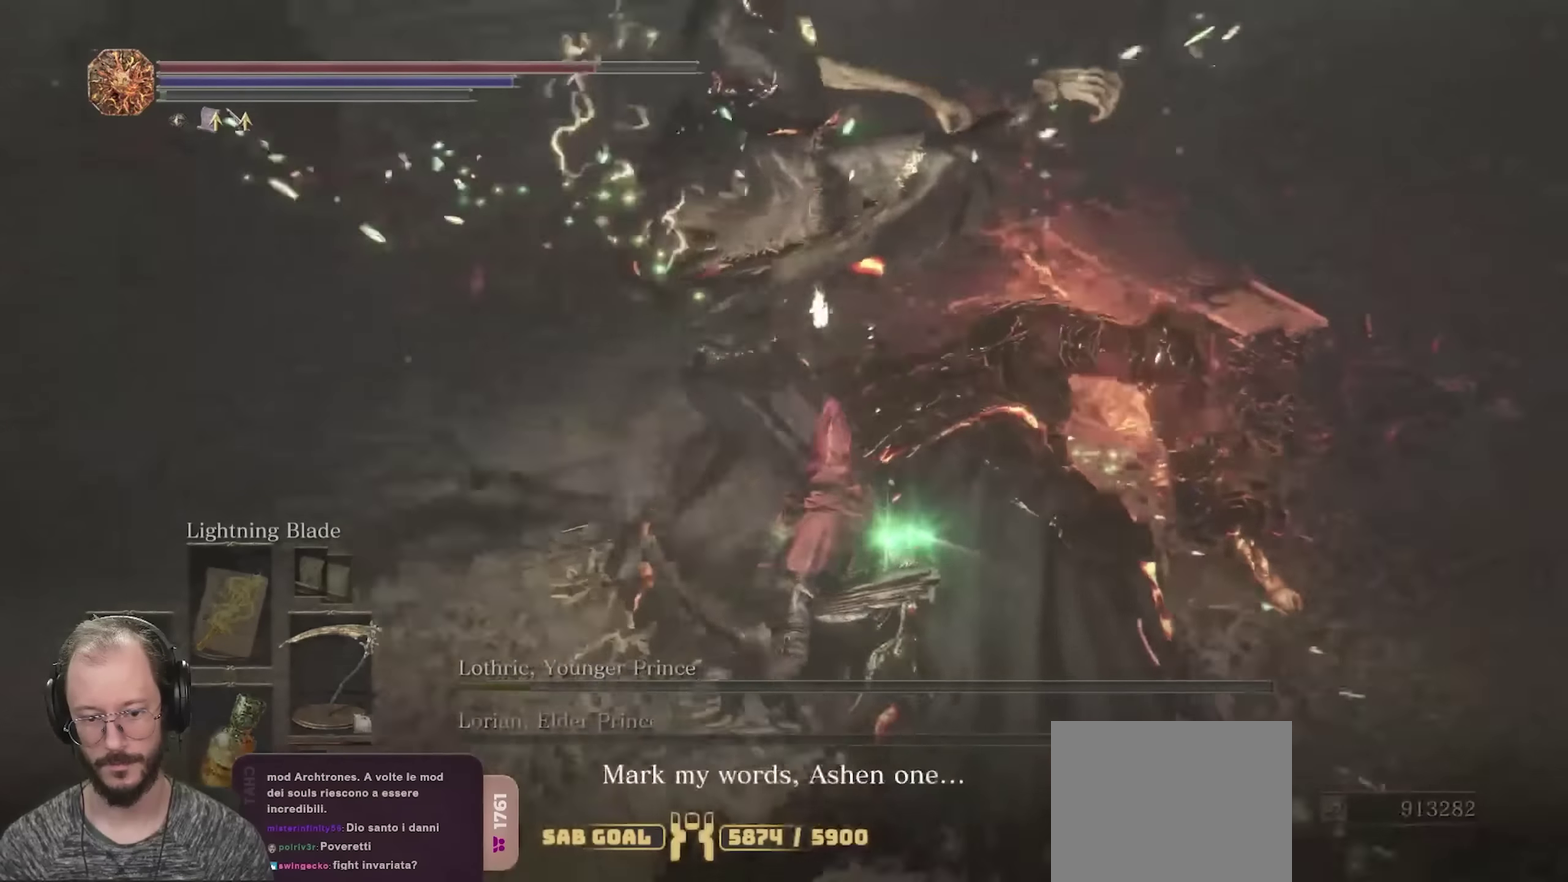
{"dt_ms": 350, "buttons": [], "left_stick": "right", "right_stick": "center", "events": [[100, "left_stick", "down-right"], [183, "left_stick", "right"], [350, "right_stick", "center"]]}
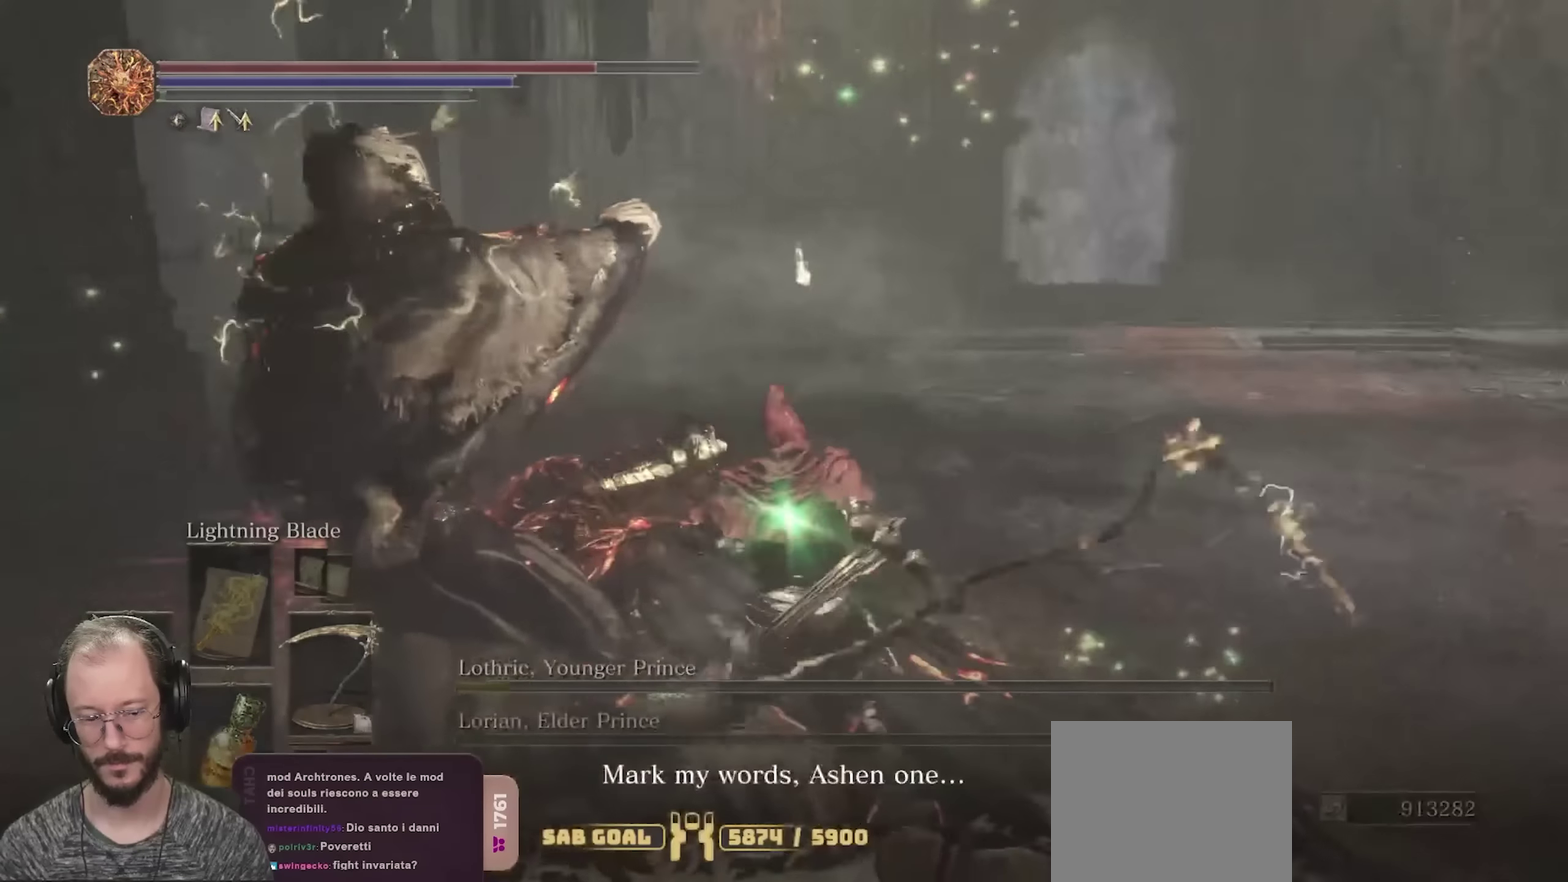
{"dt_ms": 800, "buttons": ["B"], "left_stick": "up-right", "right_stick": "right", "events": [[33, "left_stick", "up-right"], [167, "right_stick", "up"], [250, "right_stick", "center"], [400, "B", "down"], [750, "right_stick", "right"]]}
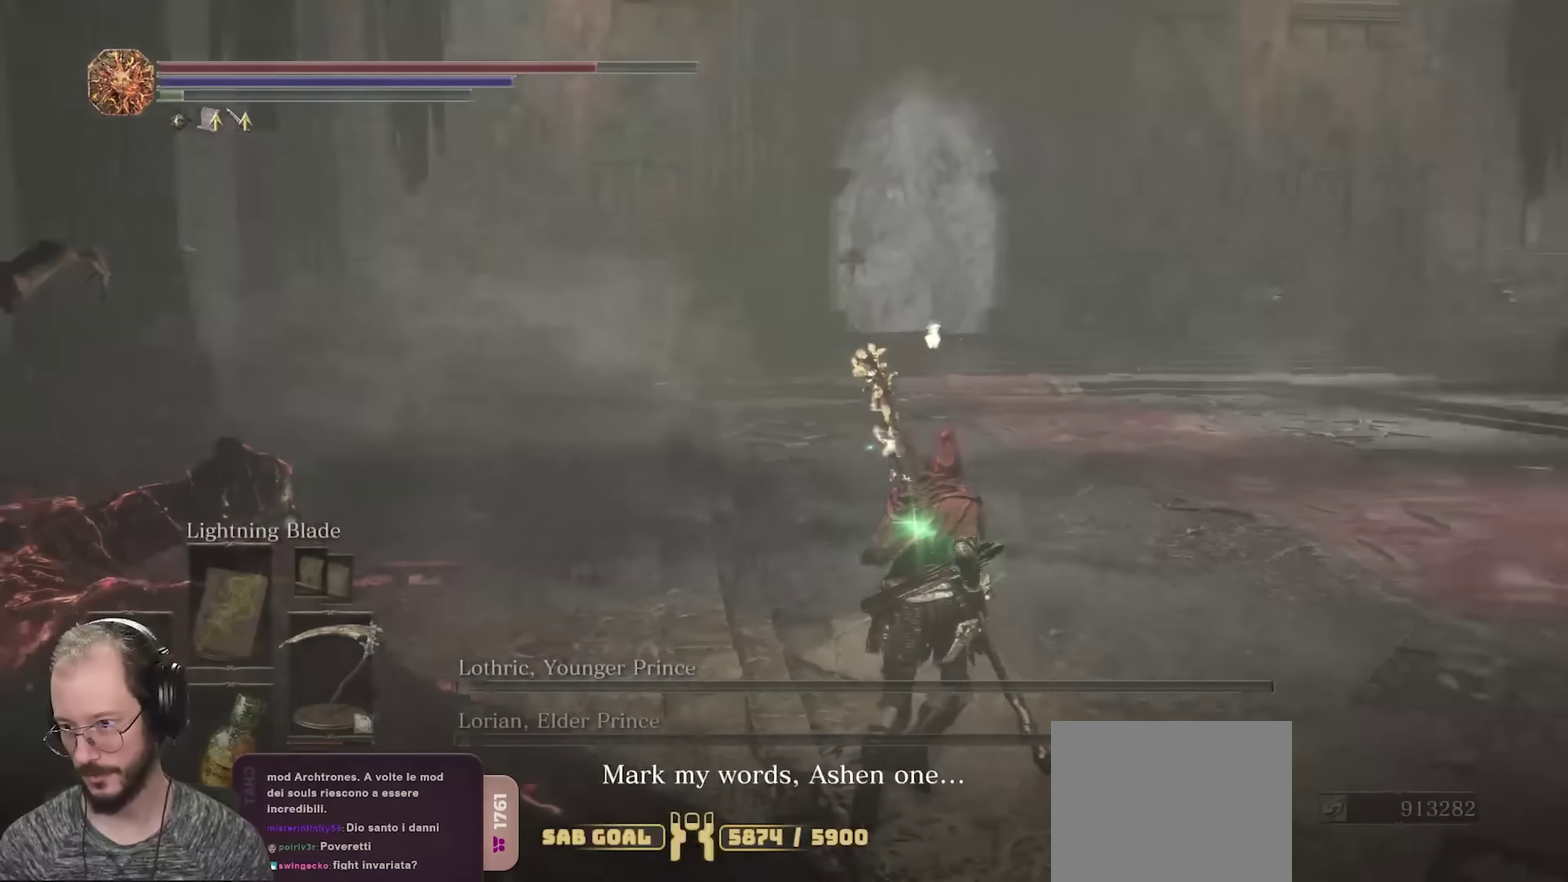
{"dt_ms": 350, "buttons": ["B"], "left_stick": "up", "right_stick": "right", "events": [[283, "left_stick", "up"]]}
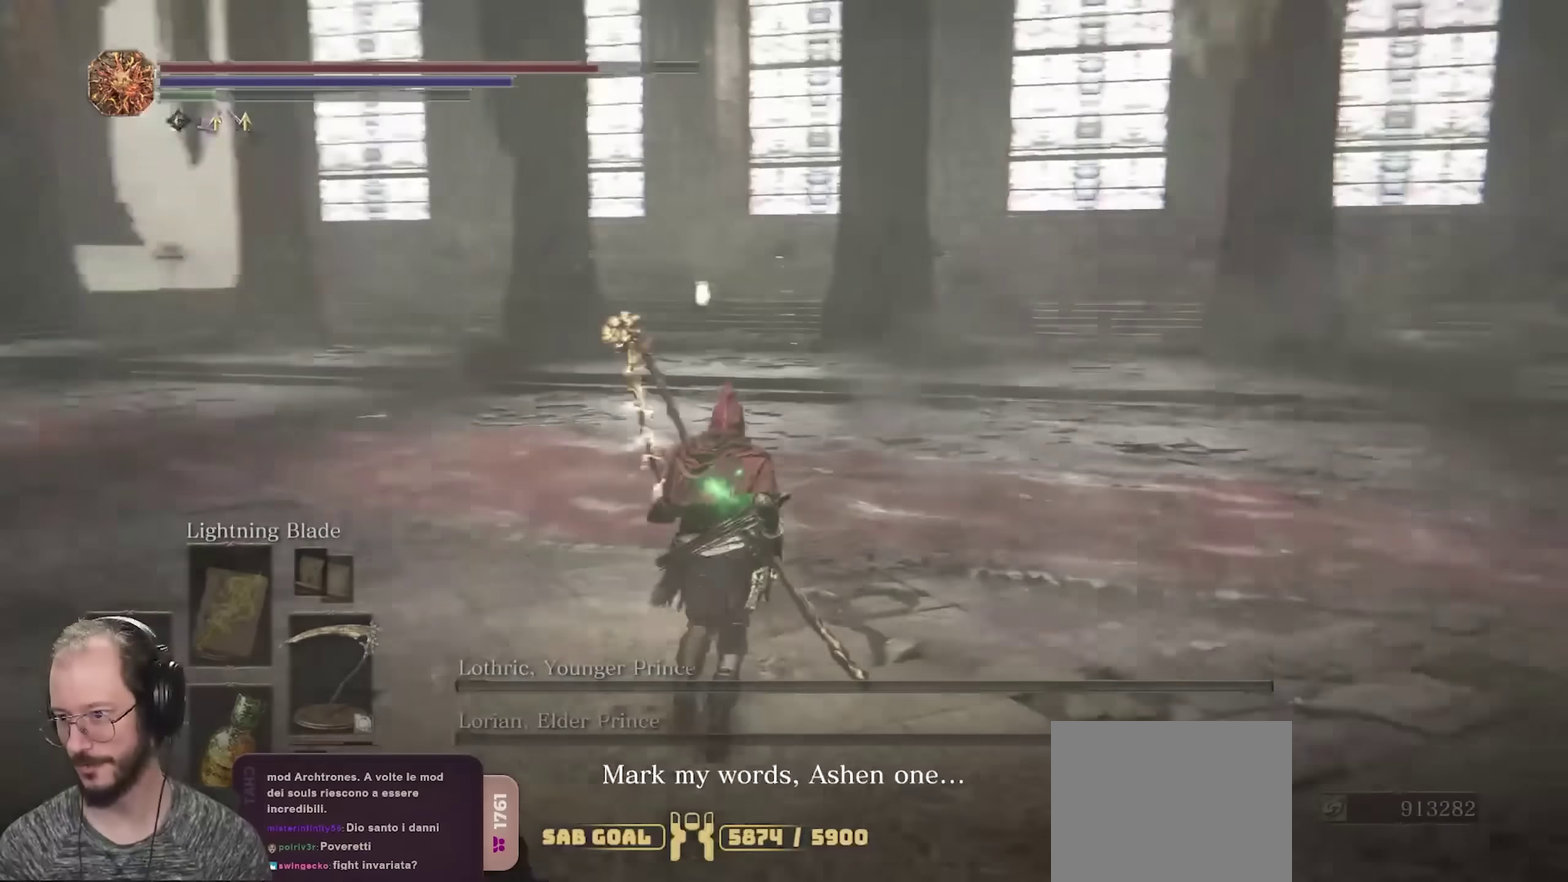
{"dt_ms": 500, "buttons": ["B"], "left_stick": "up", "right_stick": "center", "events": [[383, "right_stick", "center"]]}
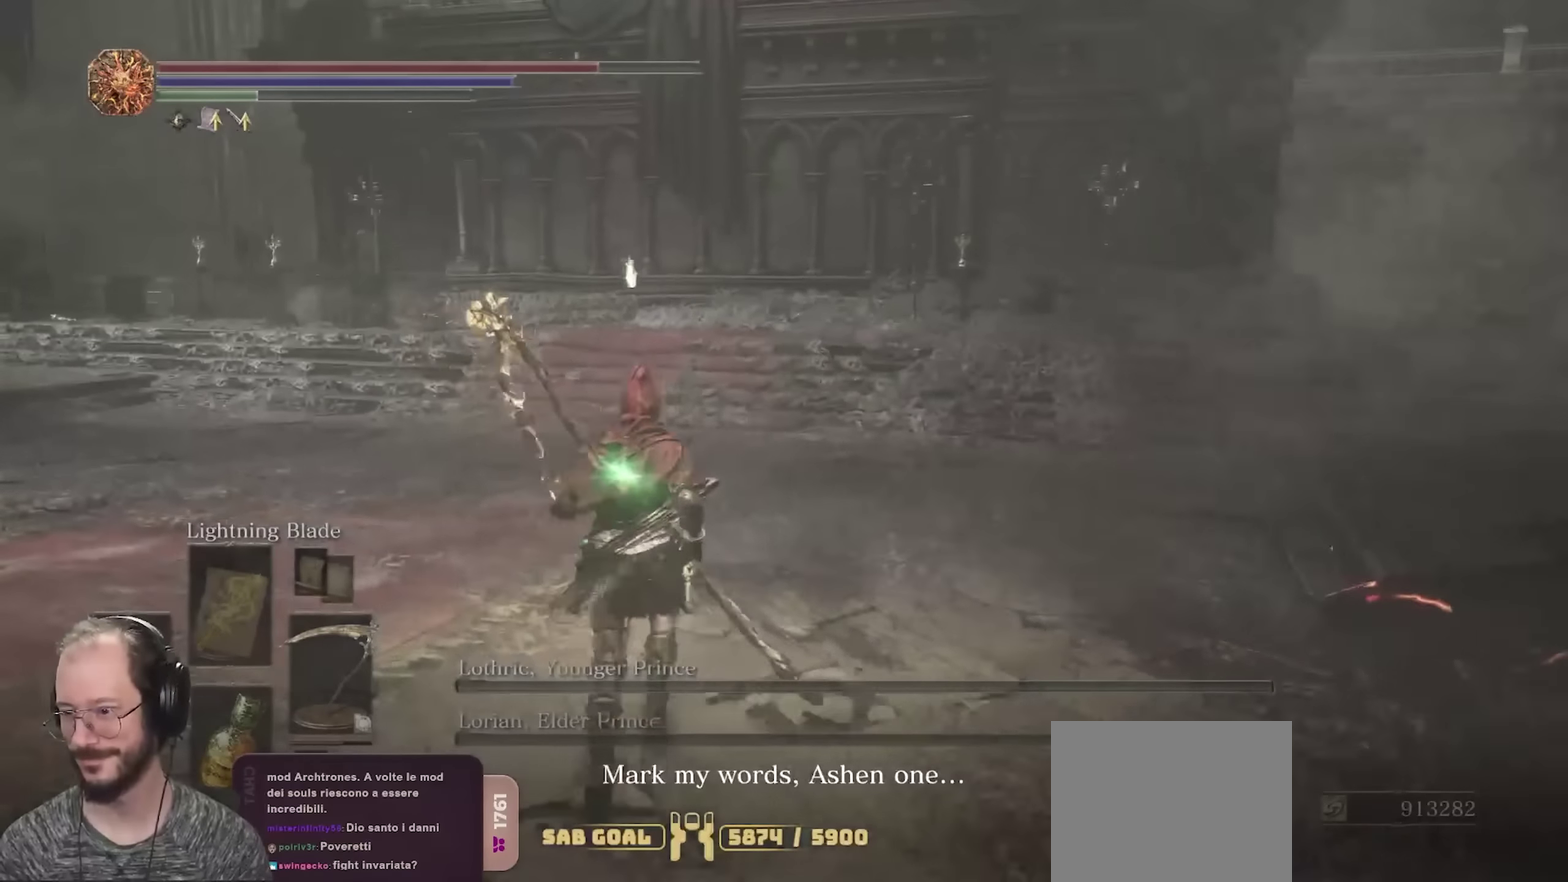
{"dt_ms": 500, "buttons": ["B"], "left_stick": "up", "right_stick": "right", "events": [[467, "right_stick", "right"]]}